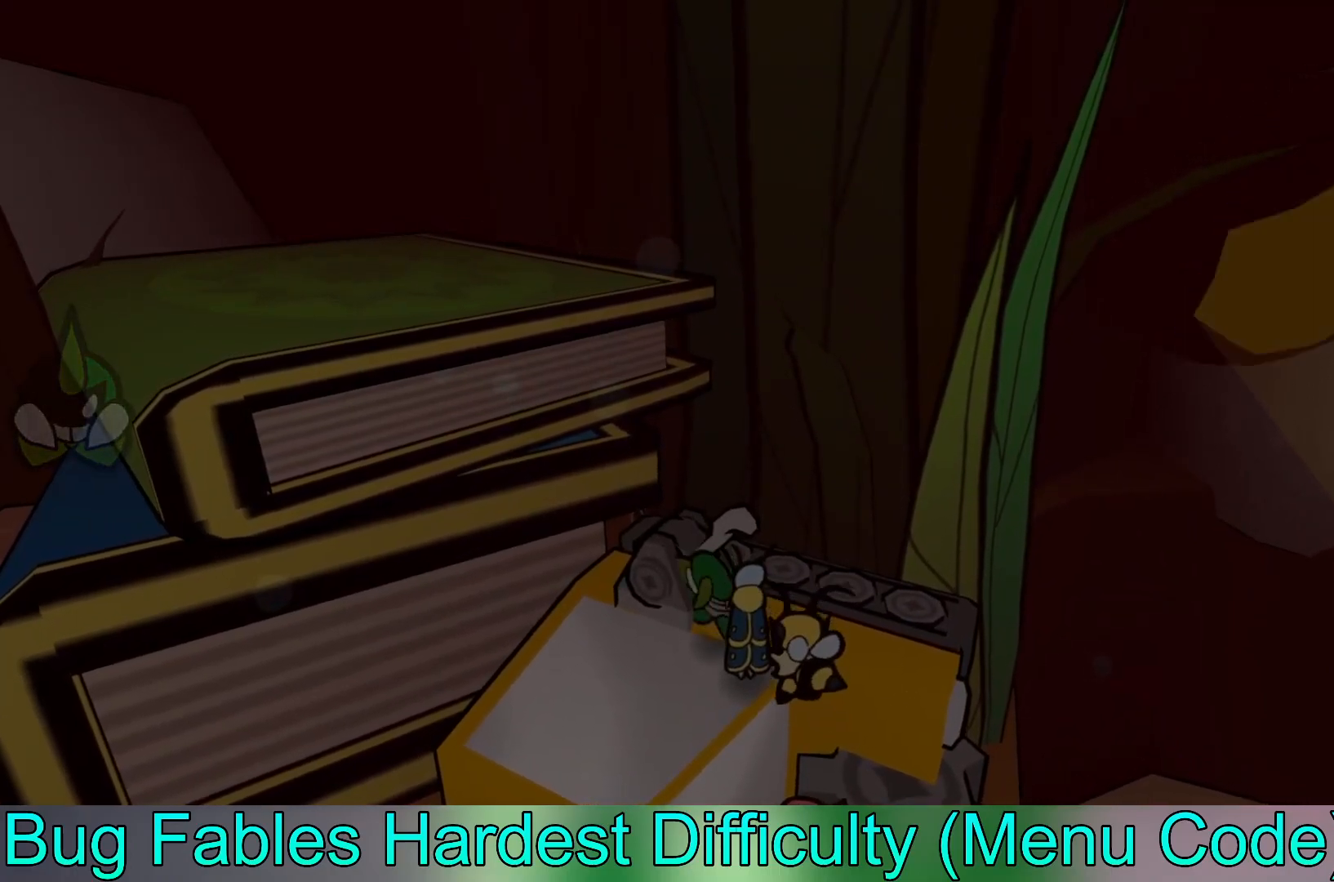
Gameplay with a controller (Xbox layout); each line is a JSON object with the inputs held at the frame after it. "events" lists button and stick changes between this image and that frame as [ms after this image, input, new state], when the widget could be followed in between. Not read: right_stick.
{"buttons": [], "left_stick": "down-right", "events": [[167, "left_stick", "up-right"], [233, "left_stick", "right"], [350, "left_stick", "down-right"]]}
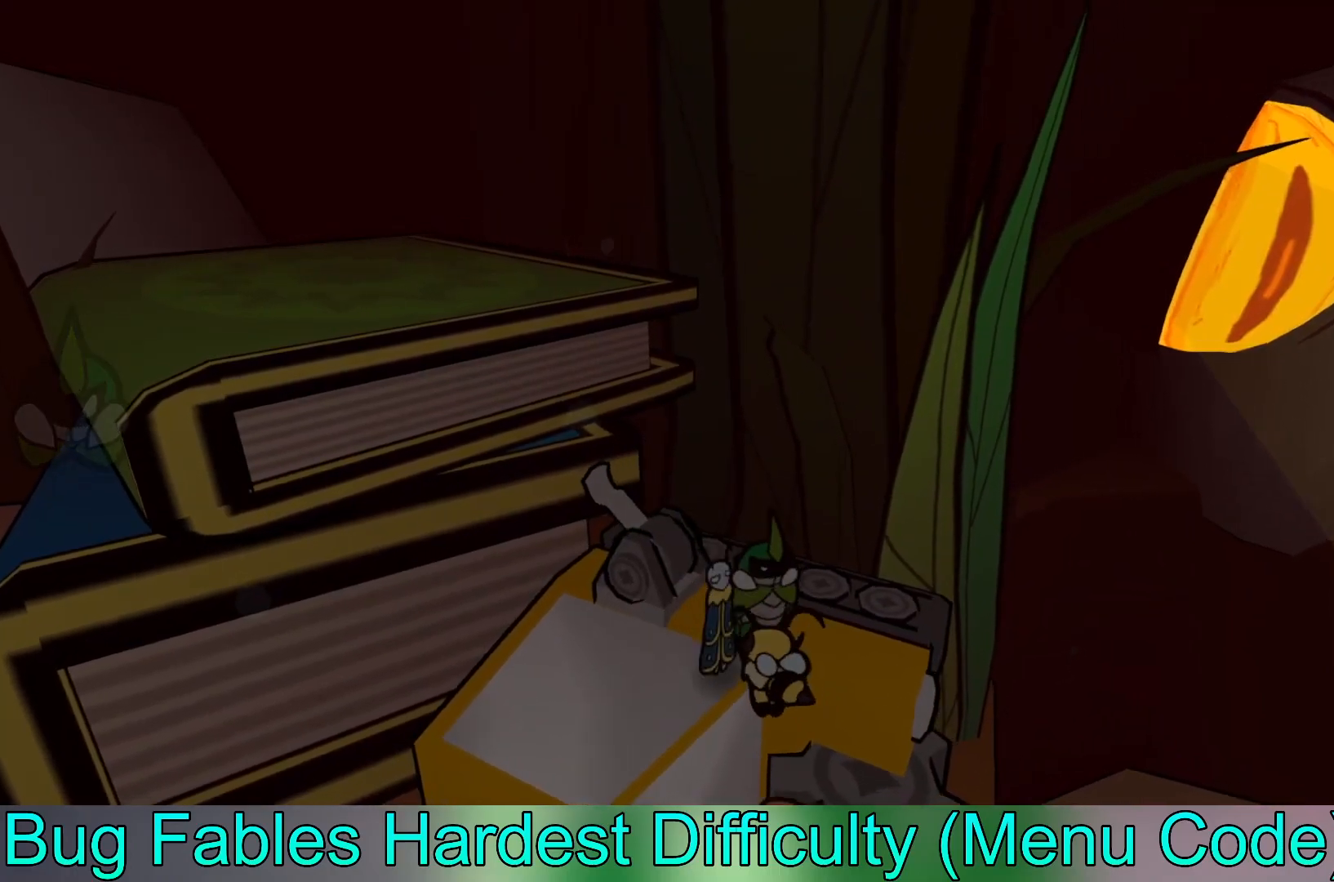
{"buttons": [], "left_stick": "center", "events": [[467, "left_stick", "center"]]}
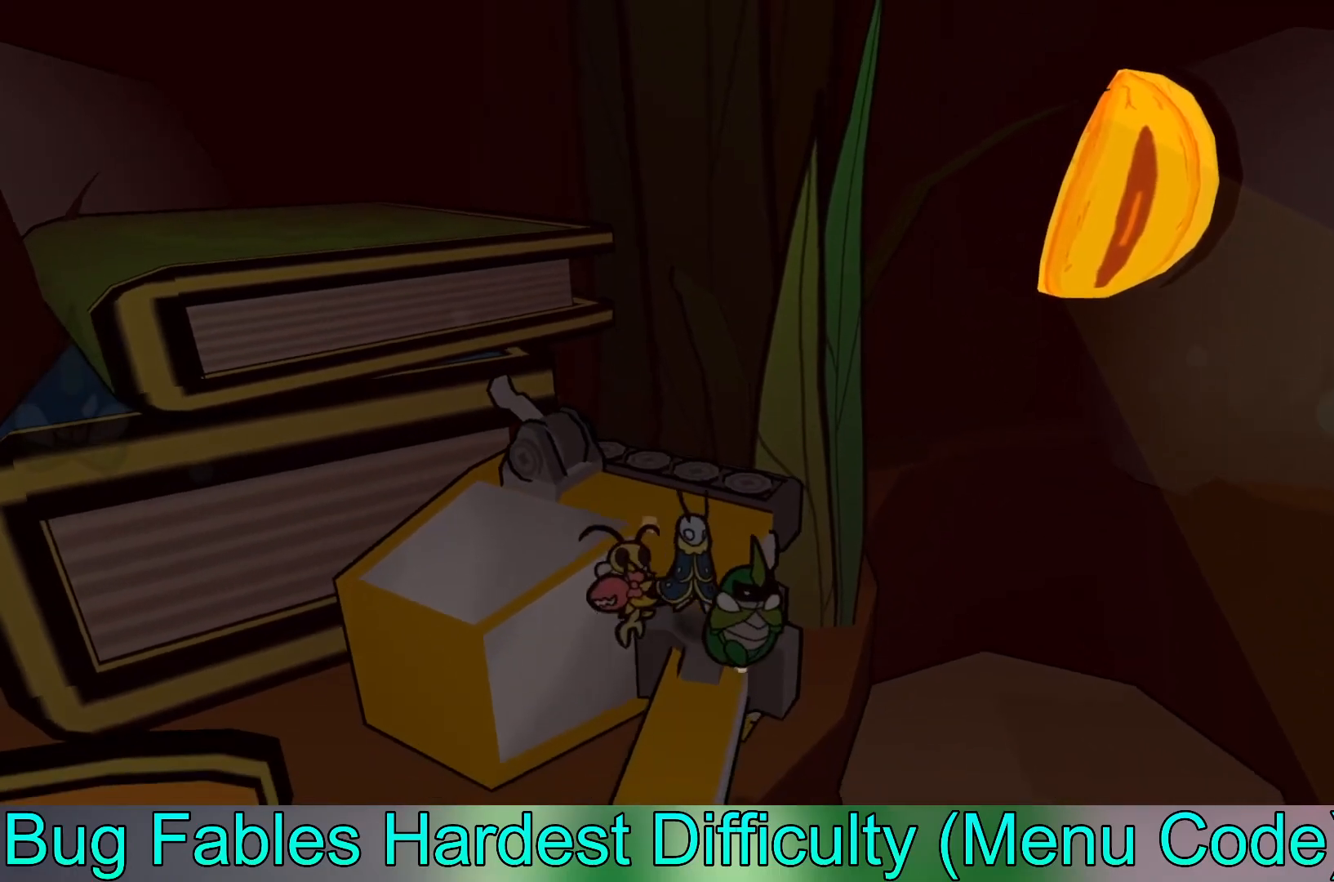
{"buttons": [], "left_stick": "down", "events": [[283, "left_stick", "left"], [433, "left_stick", "down"]]}
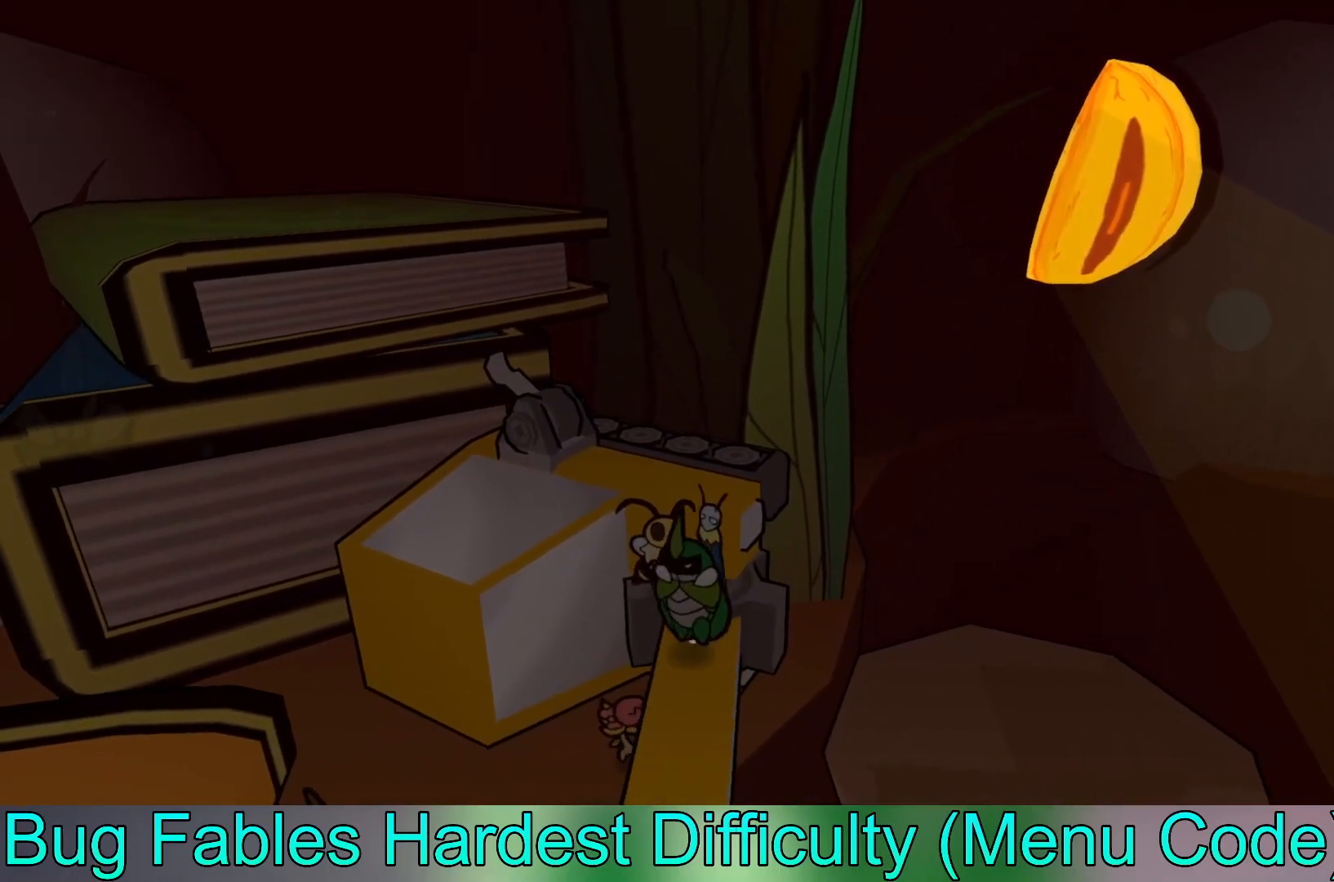
{"buttons": [], "left_stick": "down", "events": [[183, "left_stick", "center"], [417, "left_stick", "down"]]}
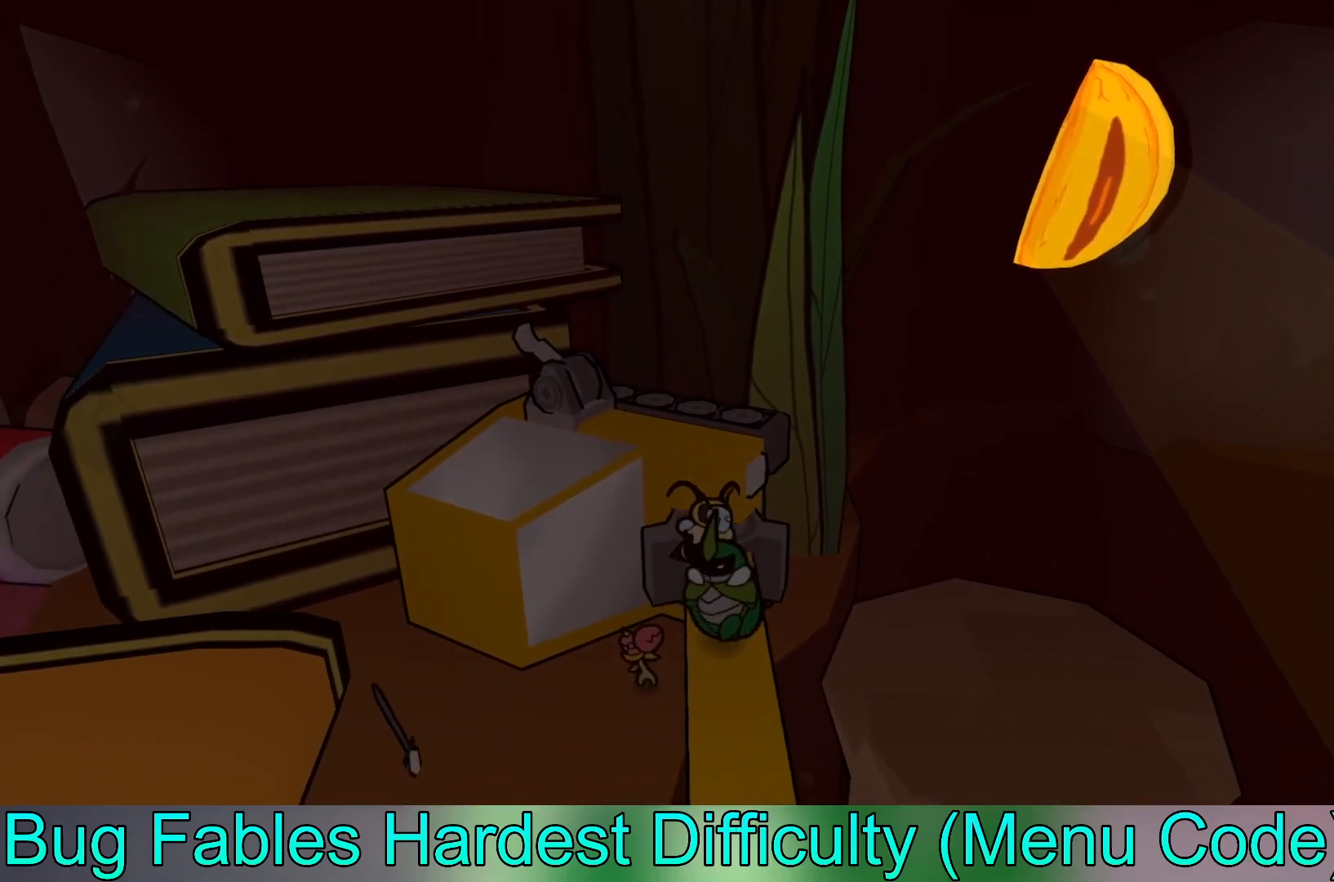
{"buttons": [], "left_stick": "down", "events": [[67, "left_stick", "down-right"], [250, "left_stick", "center"], [500, "left_stick", "down"]]}
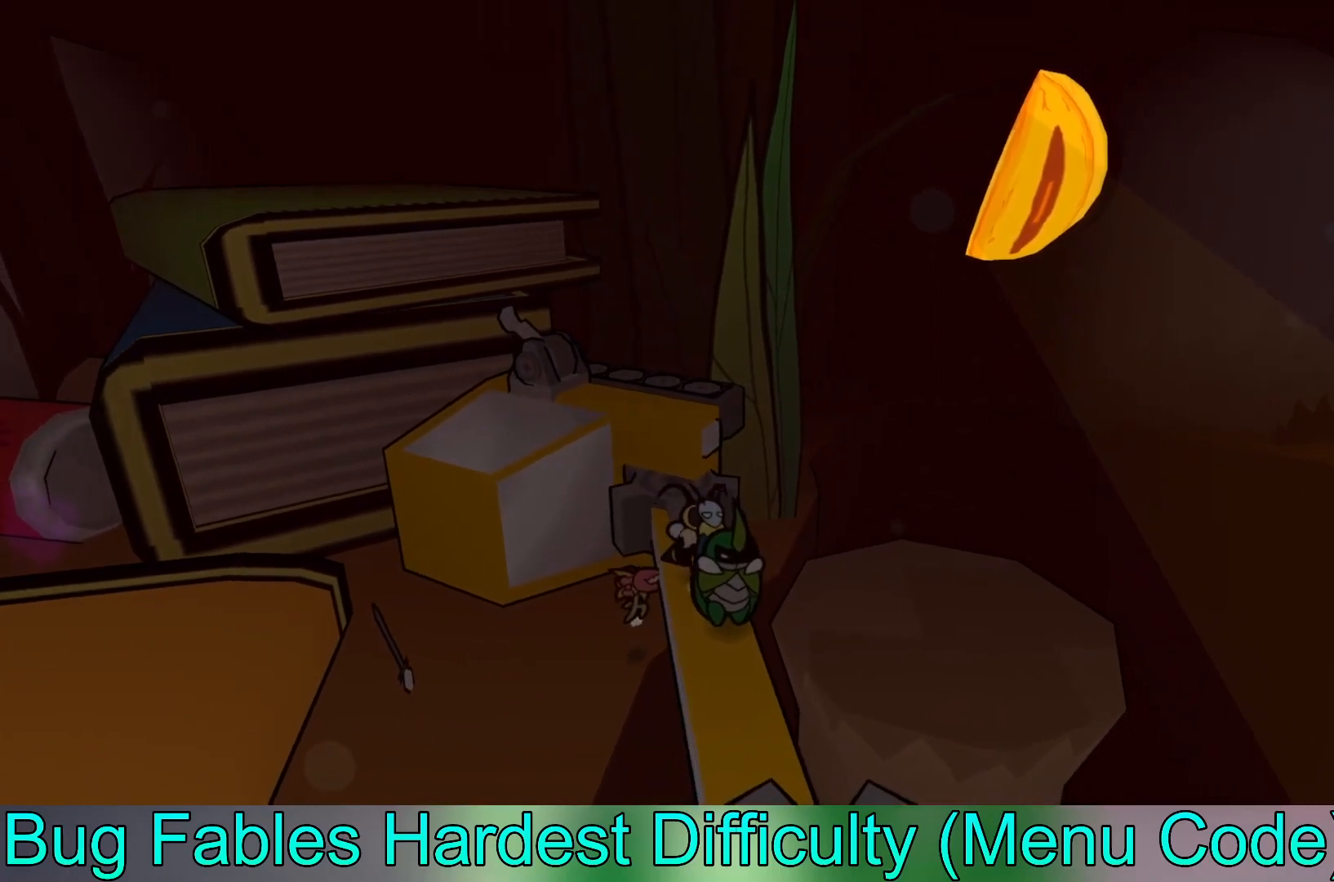
{"buttons": [], "left_stick": "center", "events": [[217, "left_stick", "down-right"], [367, "left_stick", "center"]]}
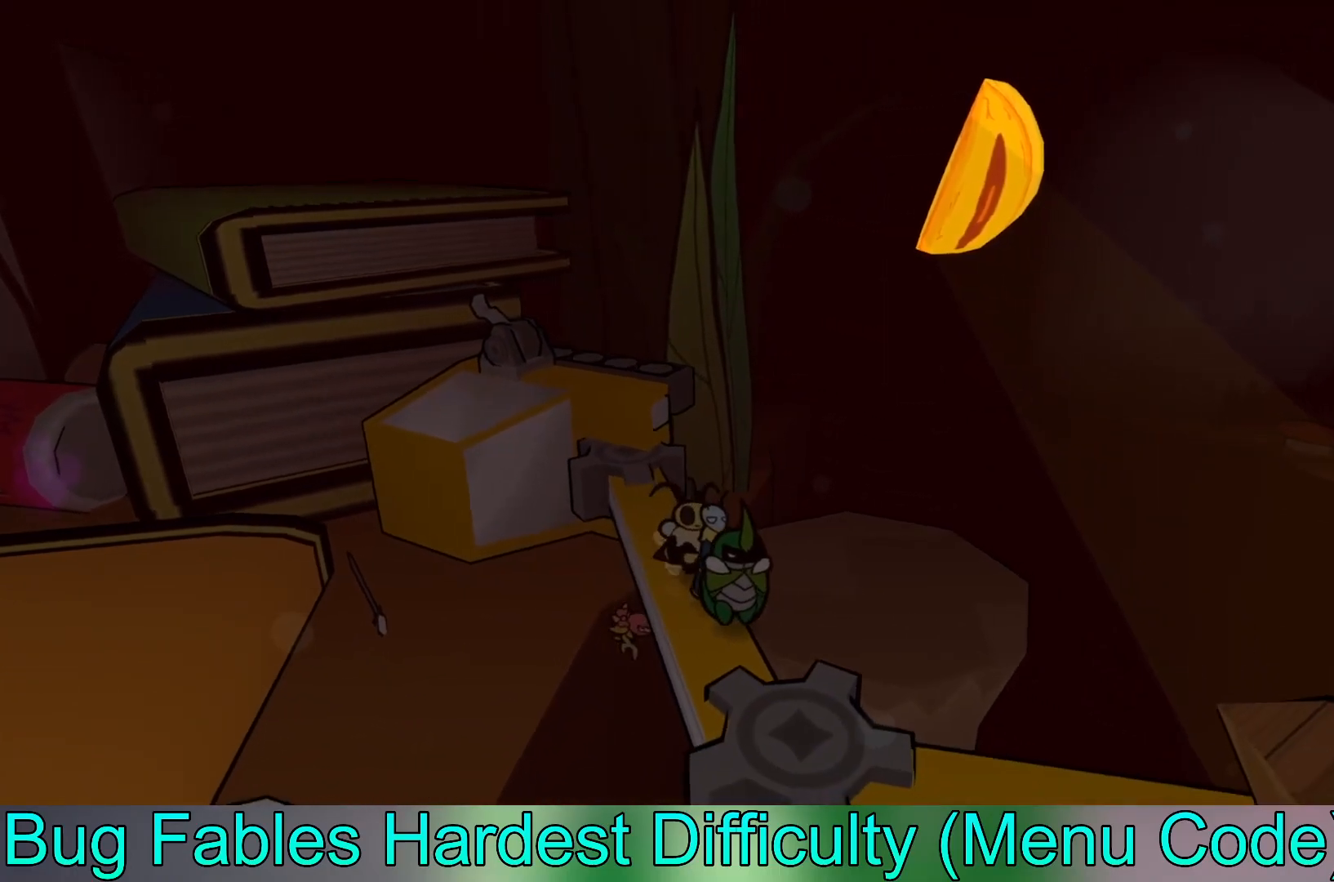
{"buttons": [], "left_stick": "center", "events": [[67, "left_stick", "down"], [267, "left_stick", "center"]]}
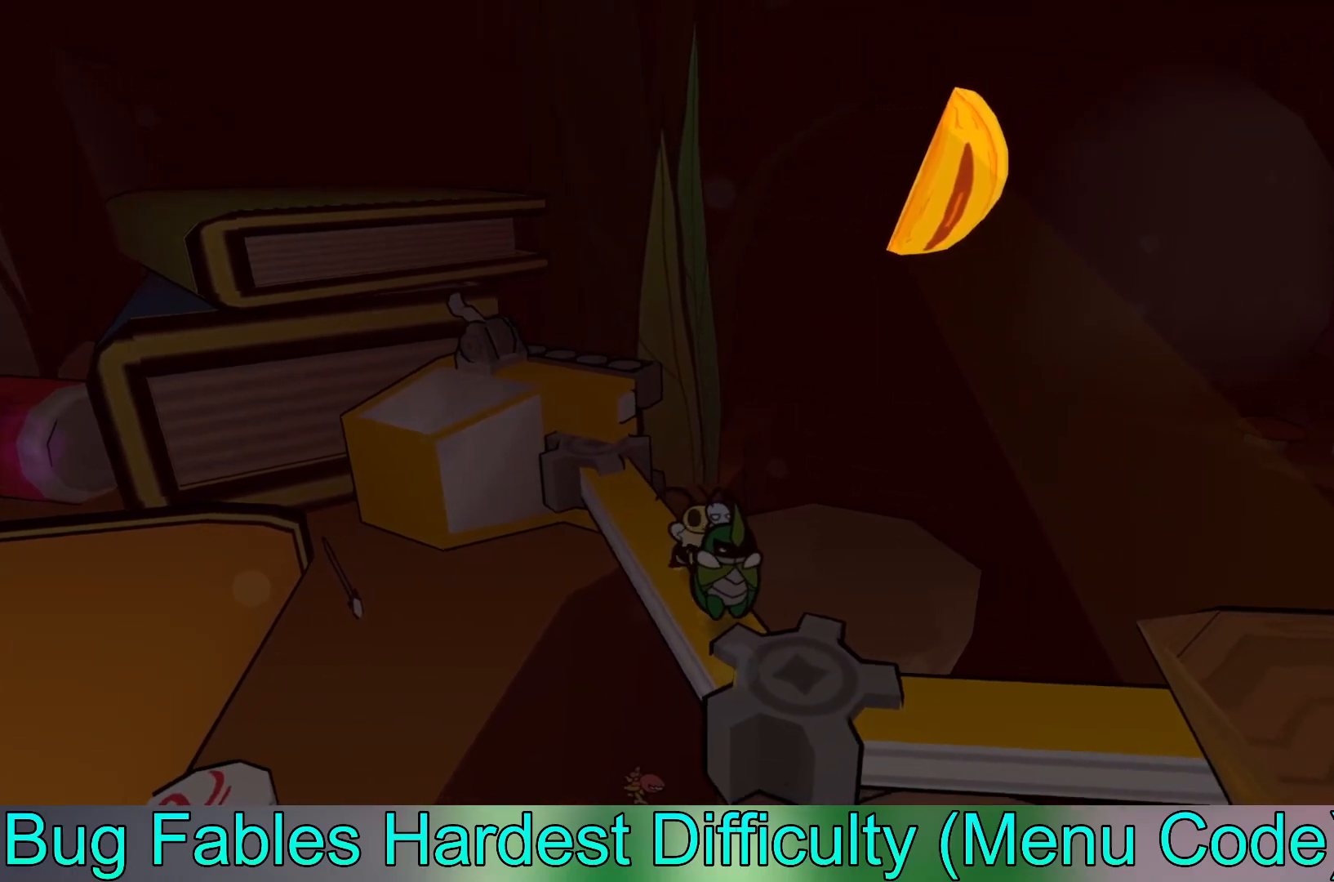
{"buttons": [], "left_stick": "center", "events": []}
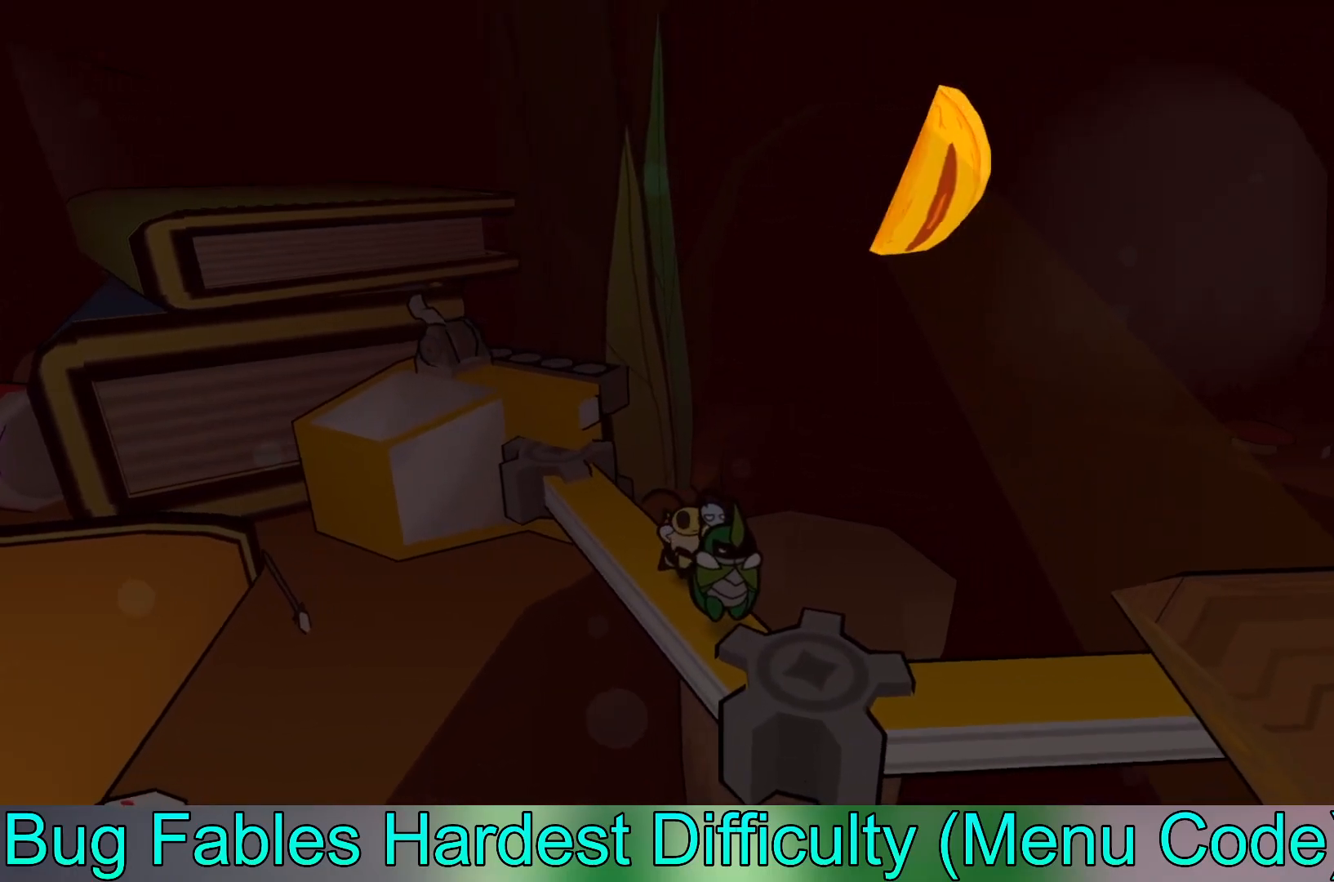
{"buttons": [], "left_stick": "center", "events": []}
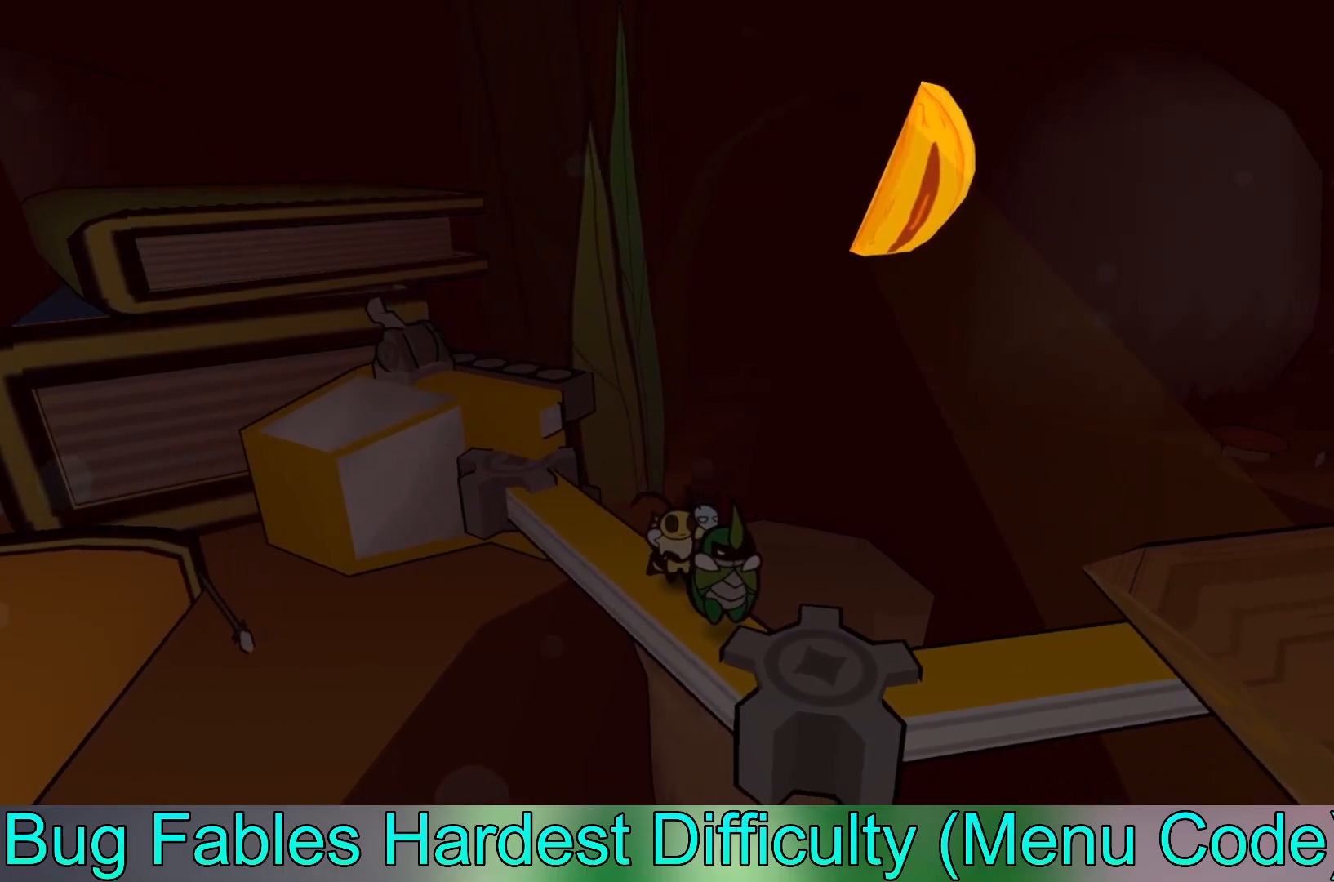
{"buttons": [], "left_stick": "center", "events": [[183, "left_stick", "down"], [350, "left_stick", "center"]]}
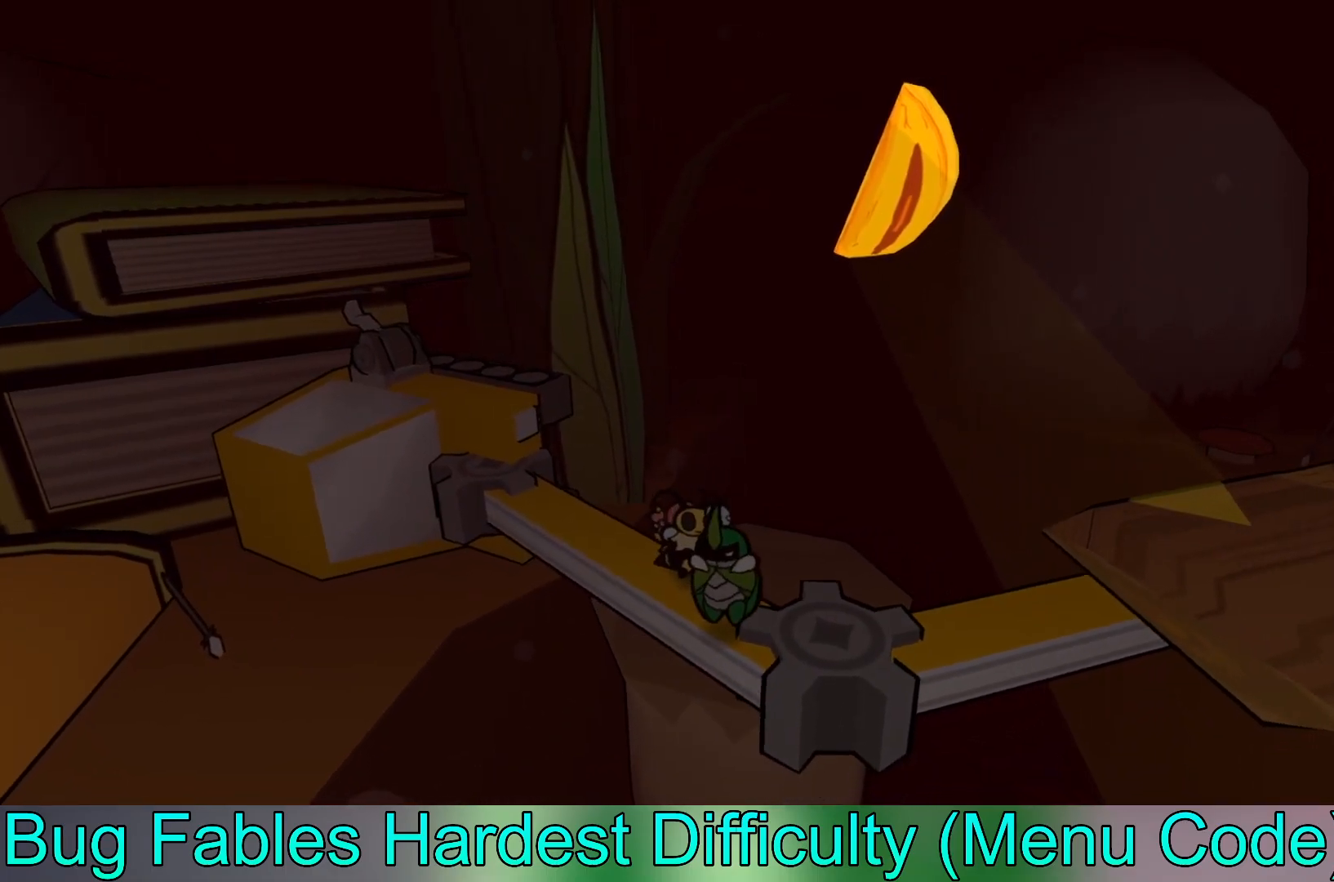
{"buttons": [], "left_stick": "center", "events": [[100, "A", "down"], [133, "left_stick", "right"], [183, "A", "up"], [283, "left_stick", "up-right"], [383, "left_stick", "right"], [483, "left_stick", "center"]]}
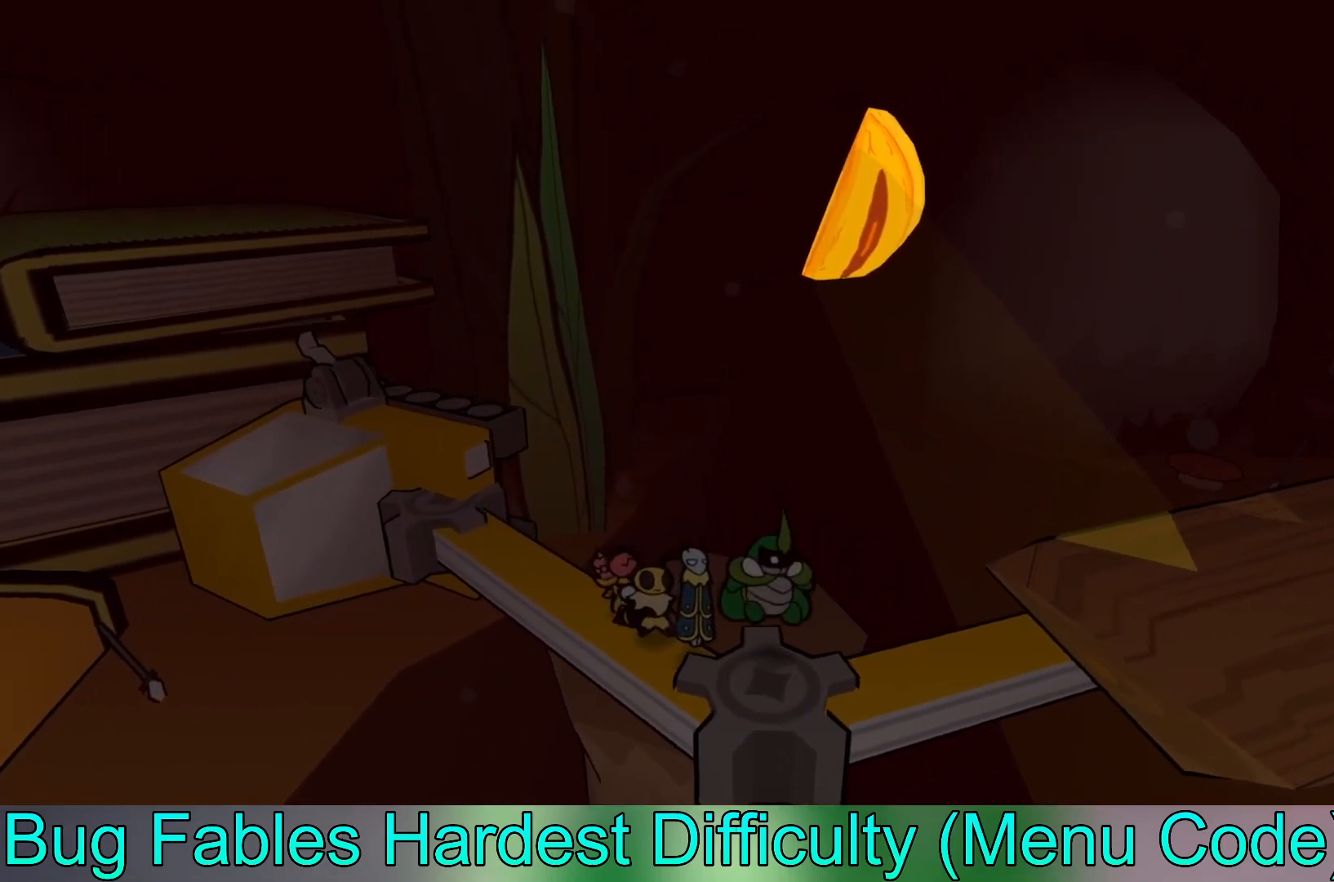
{"buttons": [], "left_stick": "center", "events": [[133, "left_stick", "down"], [317, "left_stick", "center"]]}
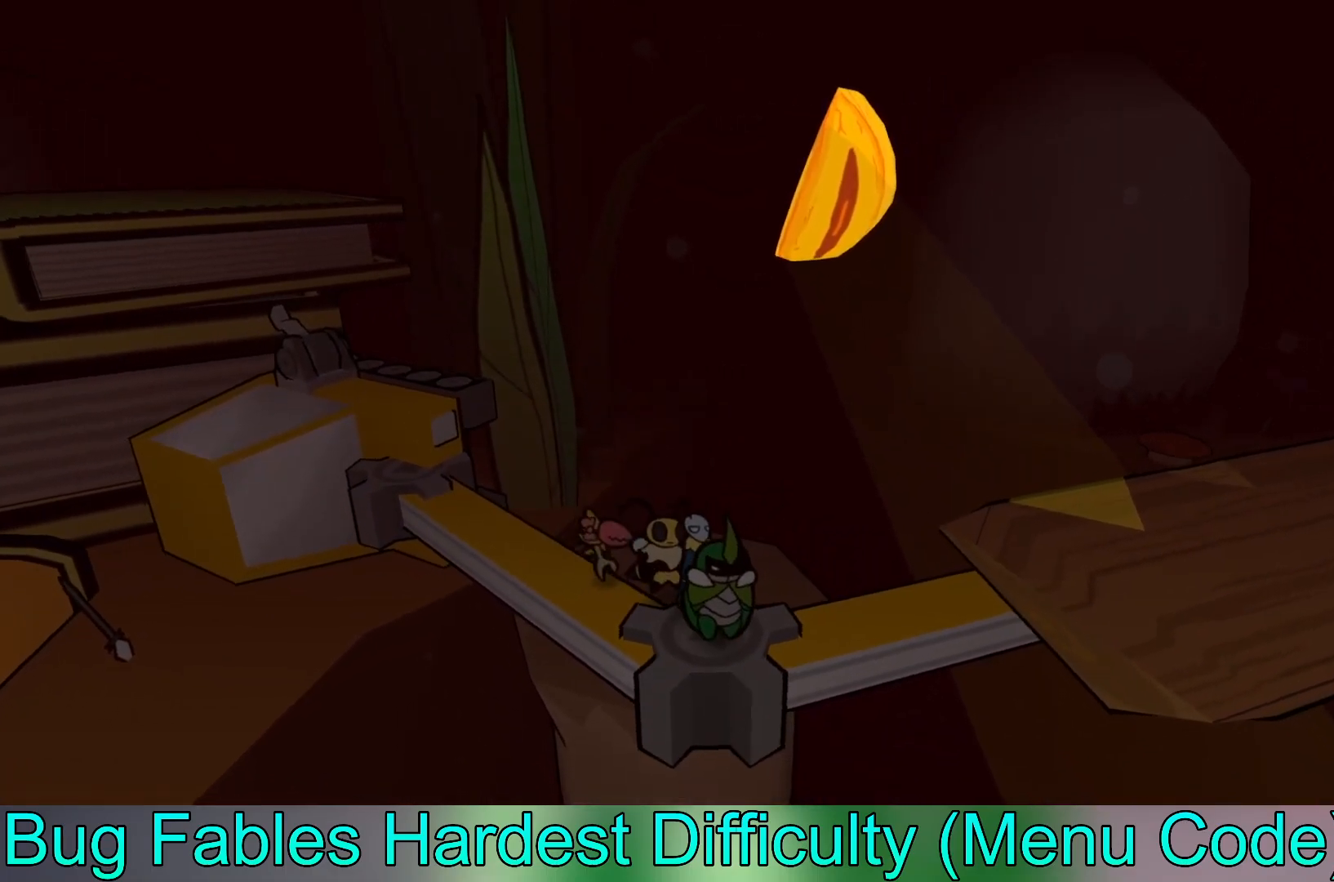
{"buttons": [], "left_stick": "center", "events": [[183, "left_stick", "up-right"], [500, "left_stick", "center"]]}
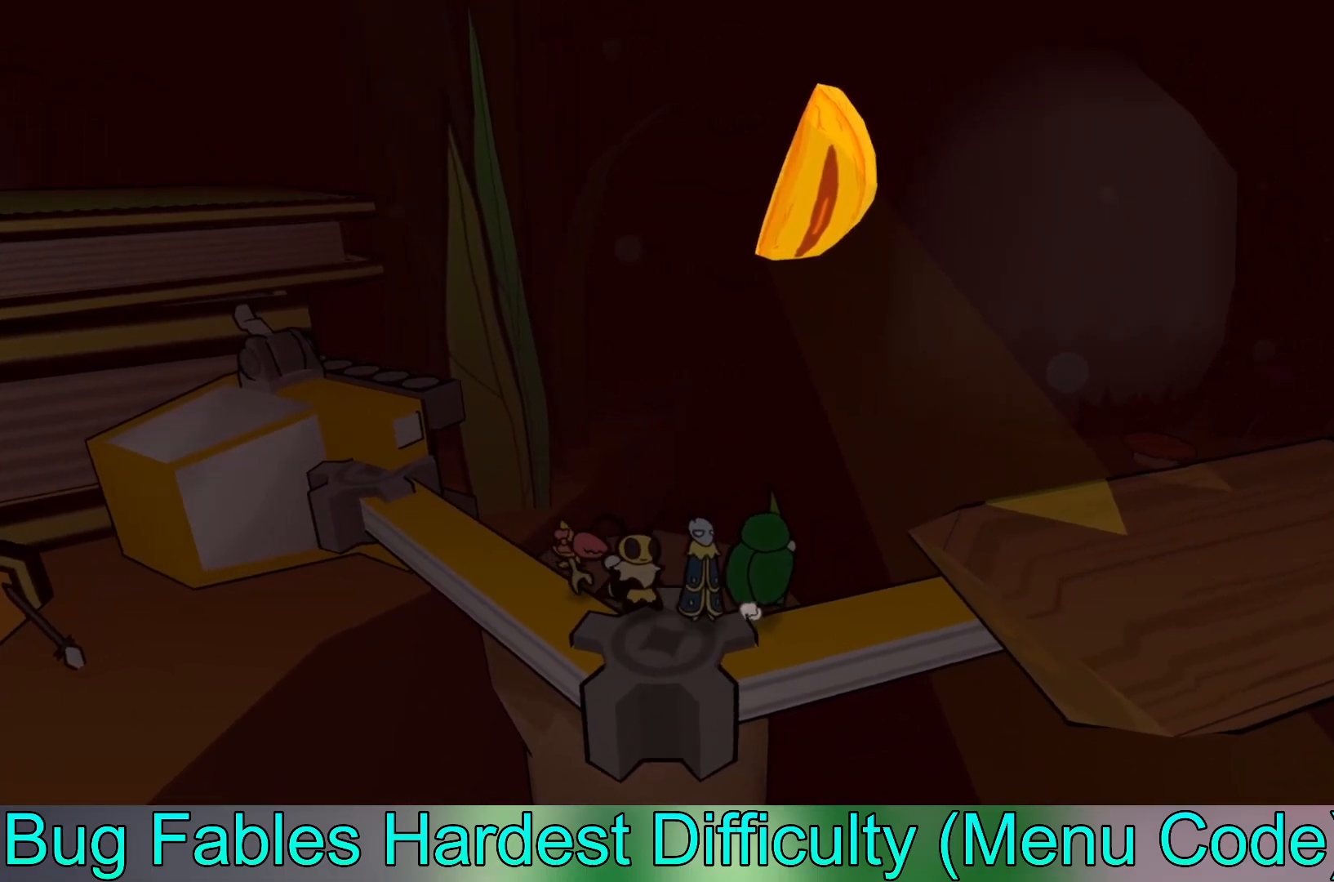
{"buttons": [], "left_stick": "center", "events": []}
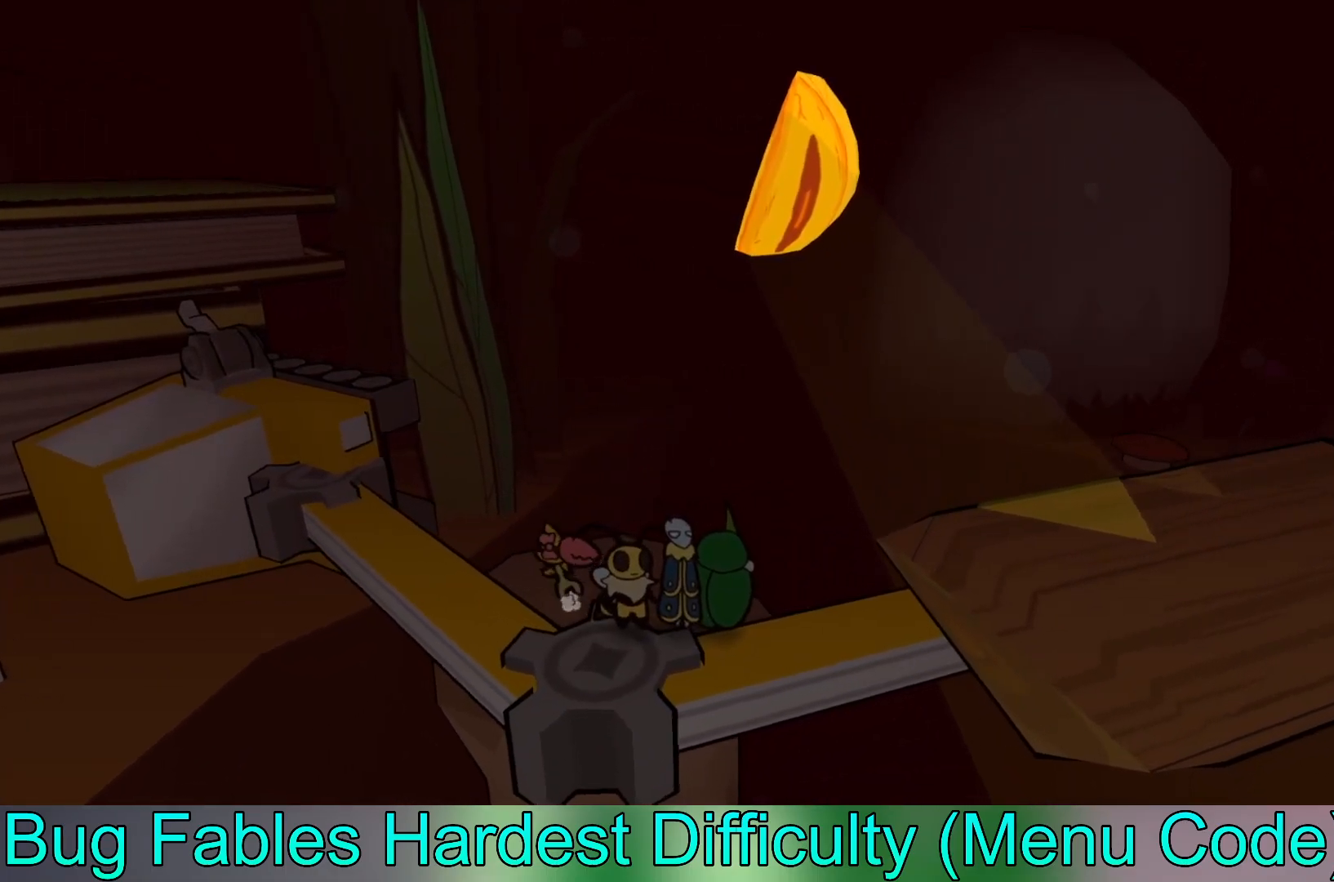
{"buttons": [], "left_stick": "center", "events": [[17, "left_stick", "right"], [217, "left_stick", "center"]]}
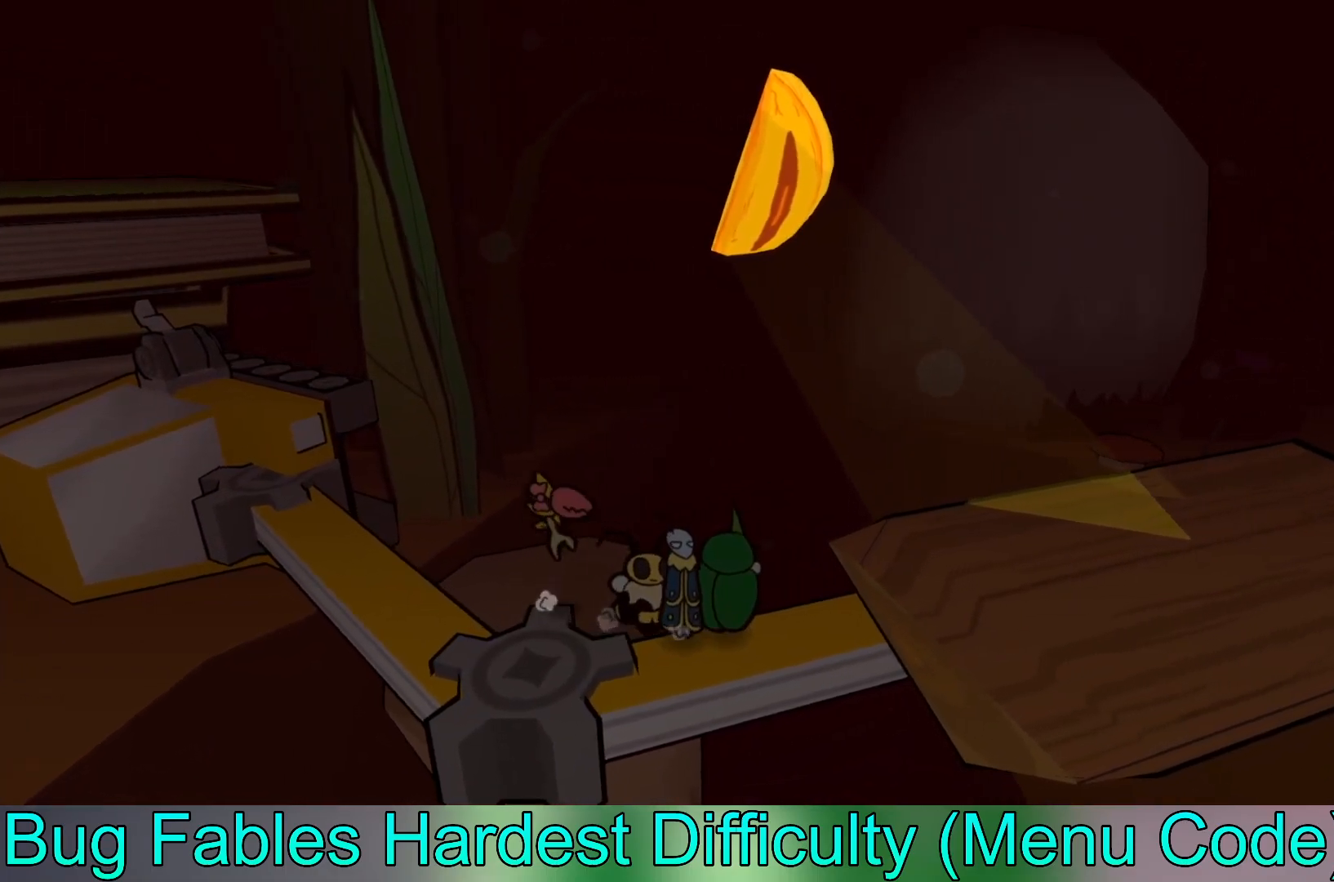
{"buttons": ["A"], "left_stick": "right", "events": [[100, "left_stick", "right"], [183, "left_stick", "up-right"], [250, "A", "down"], [483, "left_stick", "right"]]}
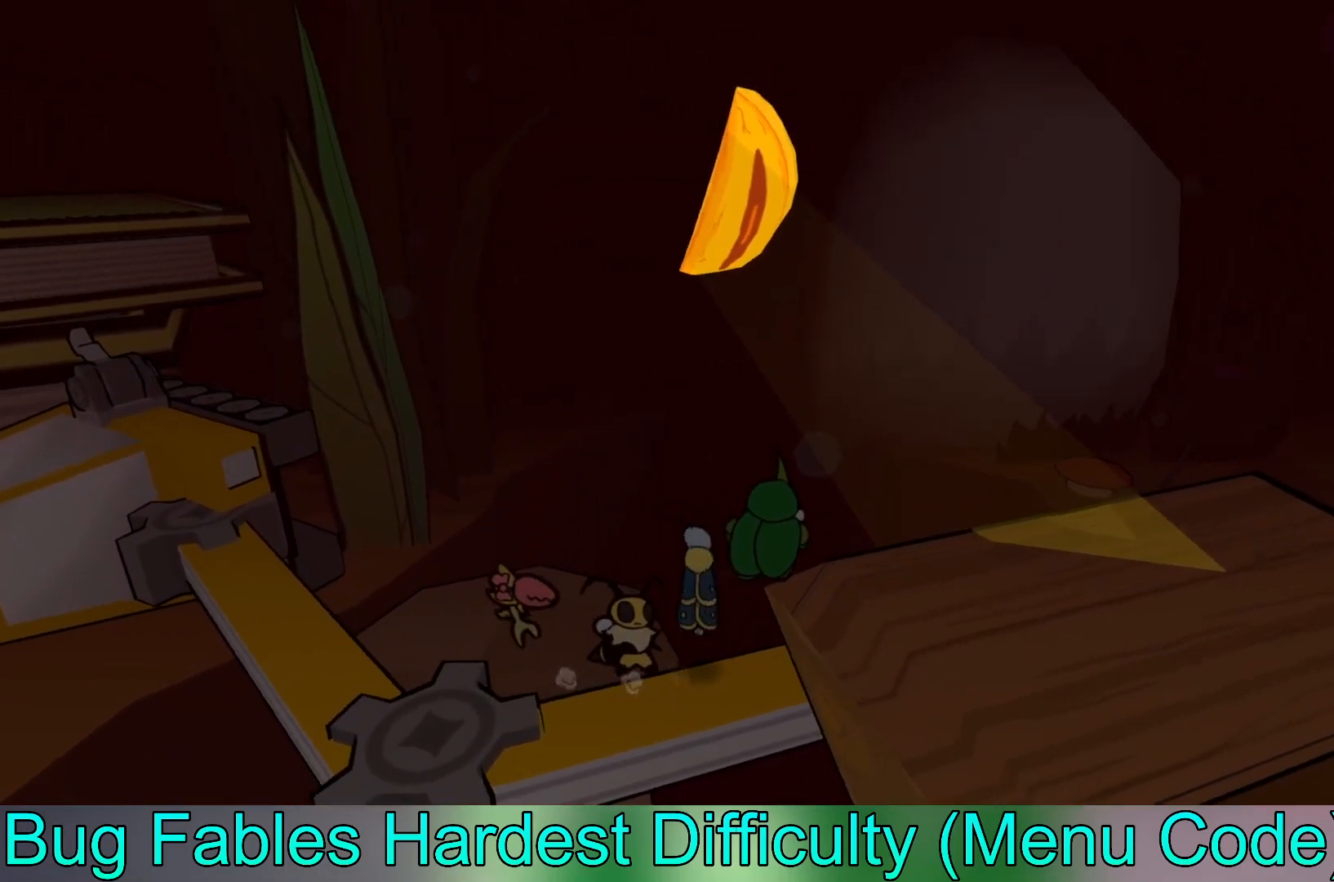
{"buttons": [], "left_stick": "down-right", "events": [[33, "A", "up"], [183, "left_stick", "down-right"]]}
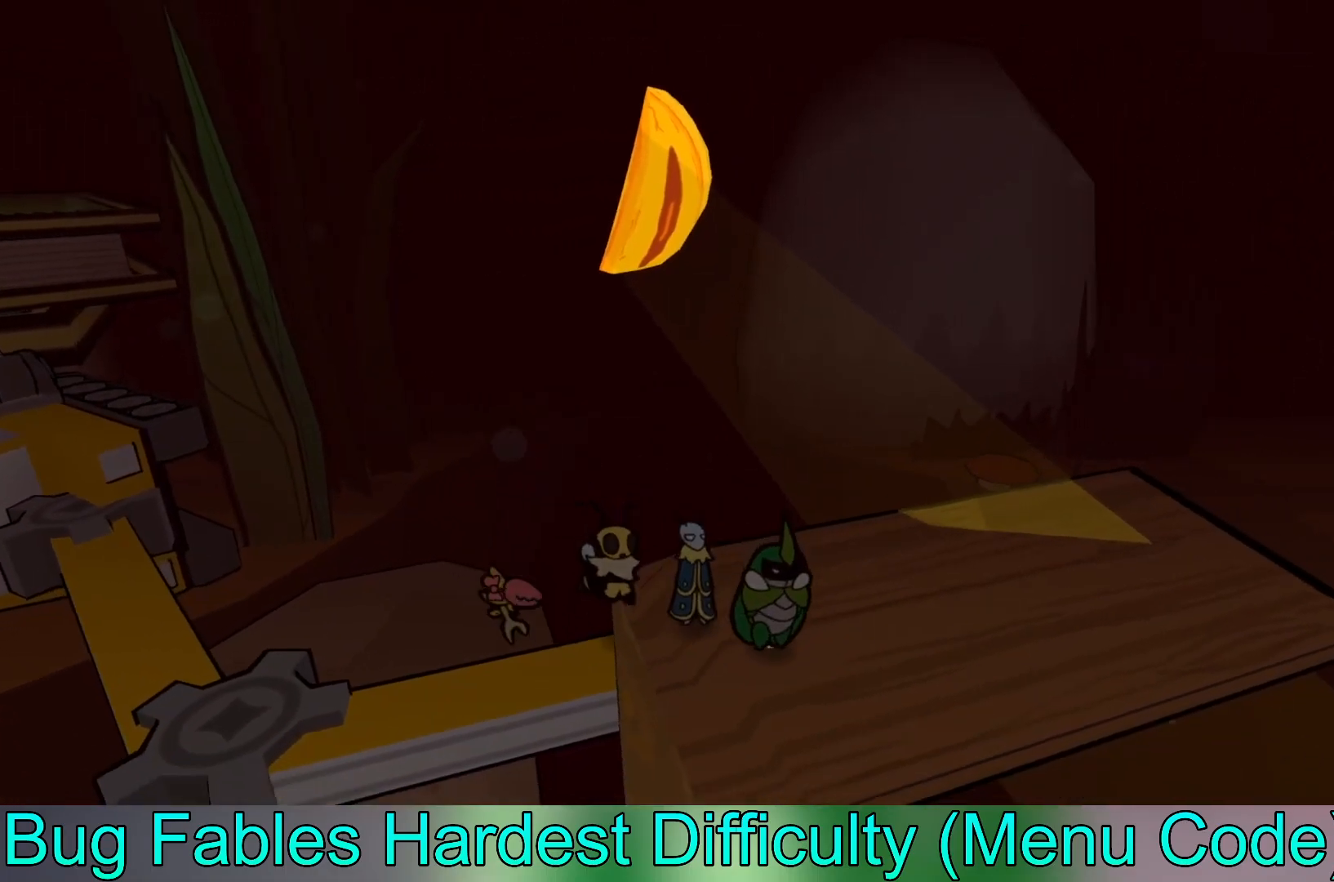
{"buttons": [], "left_stick": "right", "events": [[133, "left_stick", "center"], [333, "left_stick", "right"]]}
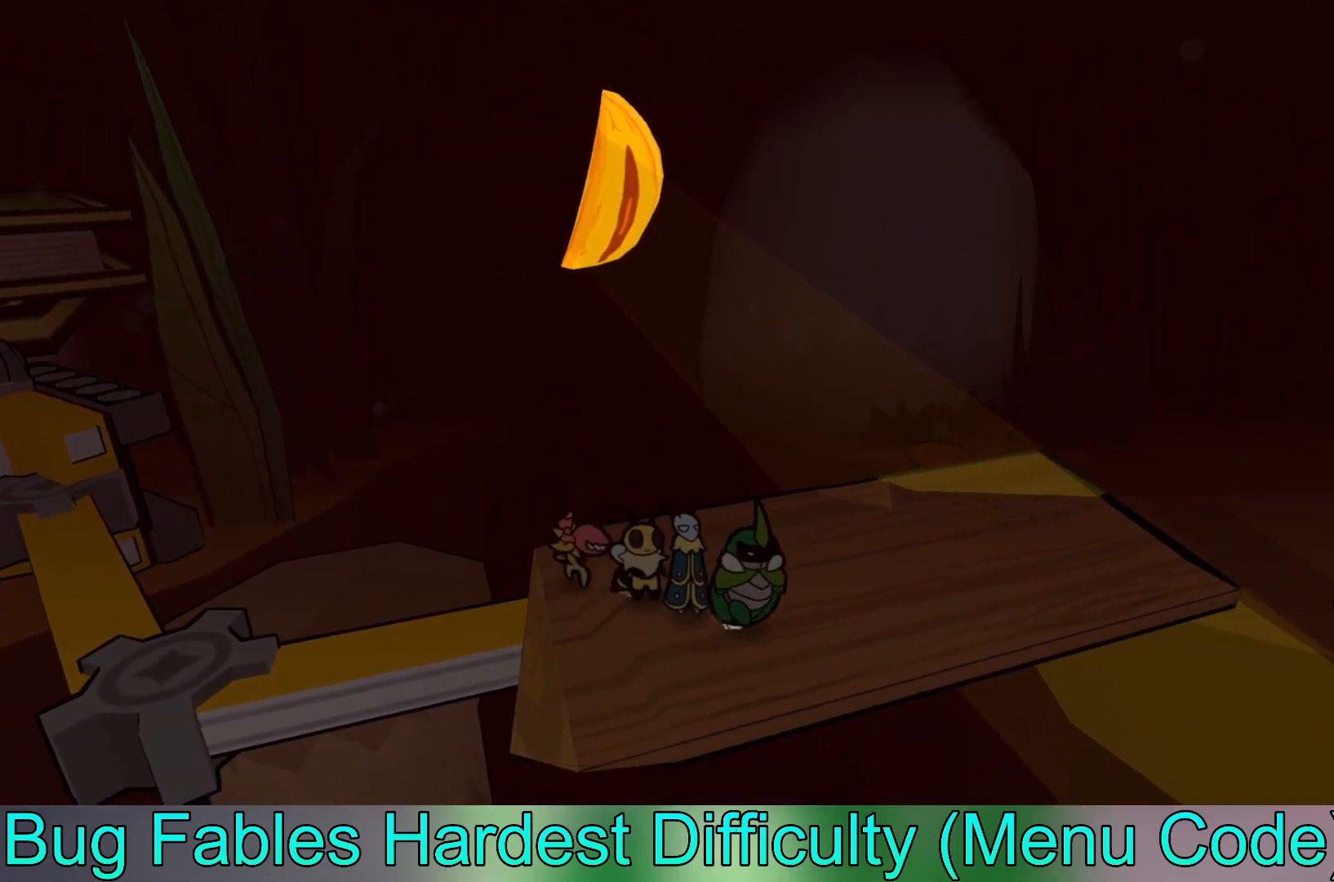
{"buttons": [], "left_stick": "right", "events": [[317, "X", "down"], [433, "X", "up"]]}
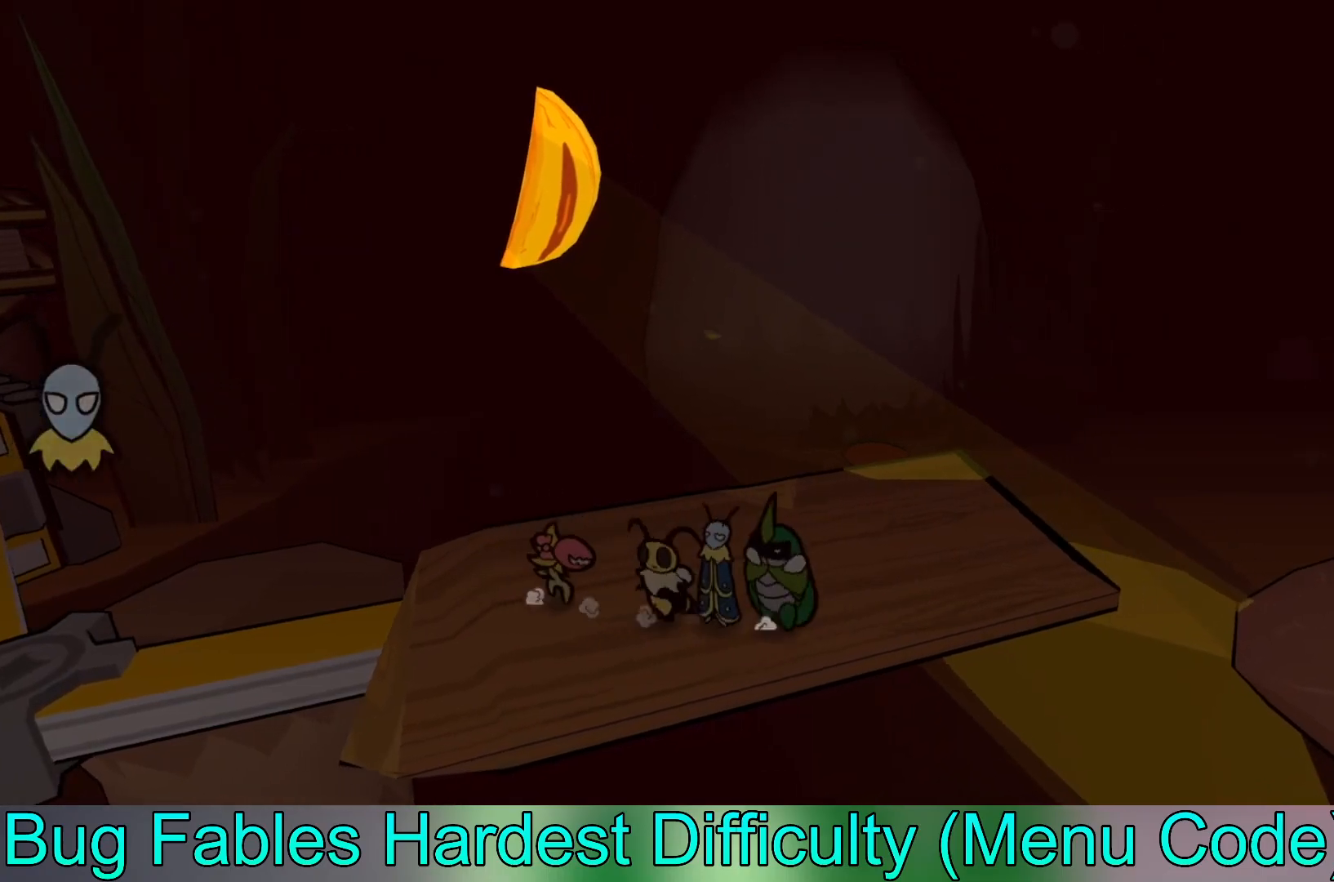
{"buttons": [], "left_stick": "up-right", "events": [[17, "left_stick", "up-right"]]}
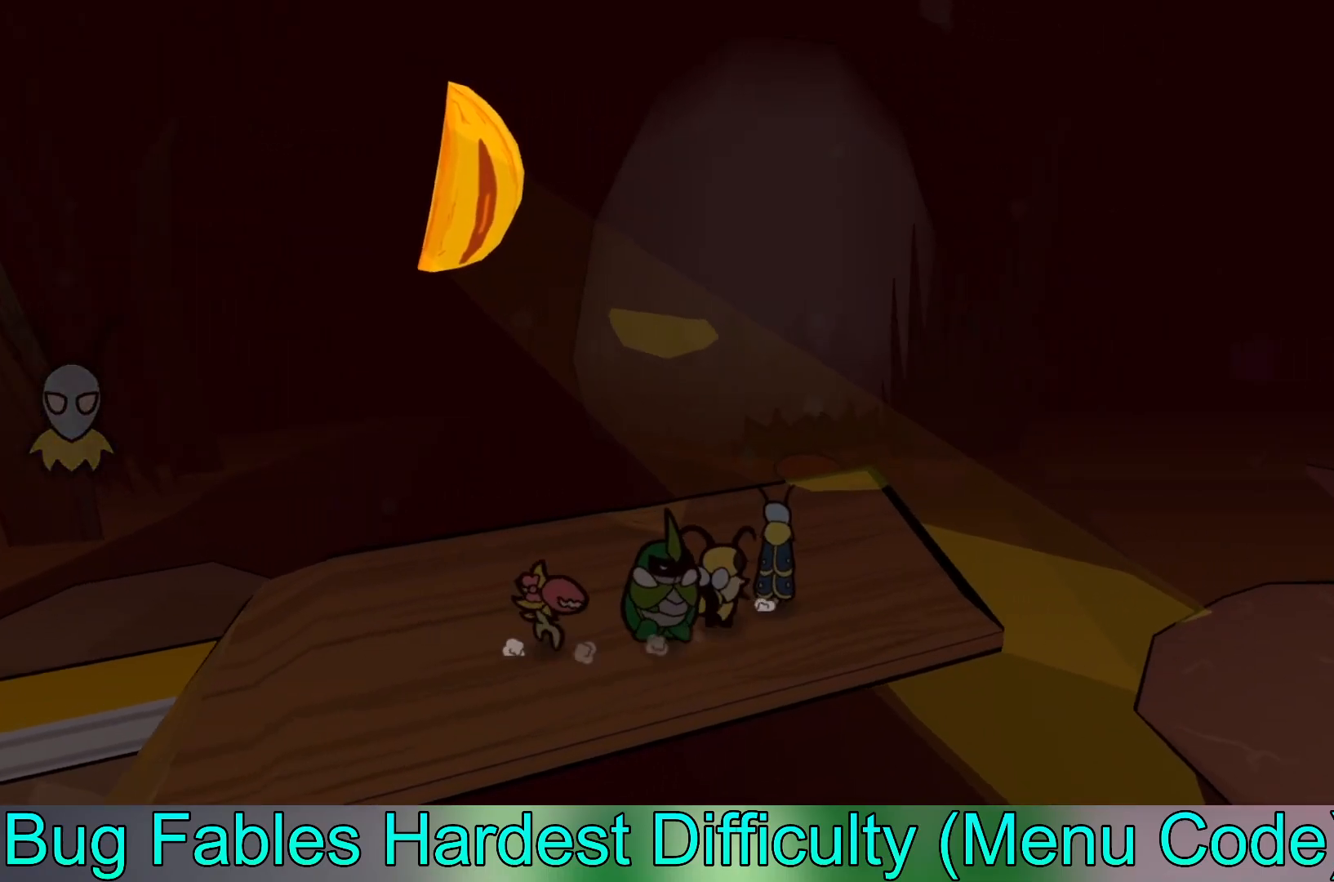
{"buttons": ["B"], "left_stick": "center", "events": [[100, "left_stick", "right"], [150, "X", "down"], [250, "X", "up"], [417, "left_stick", "center"], [483, "B", "down"]]}
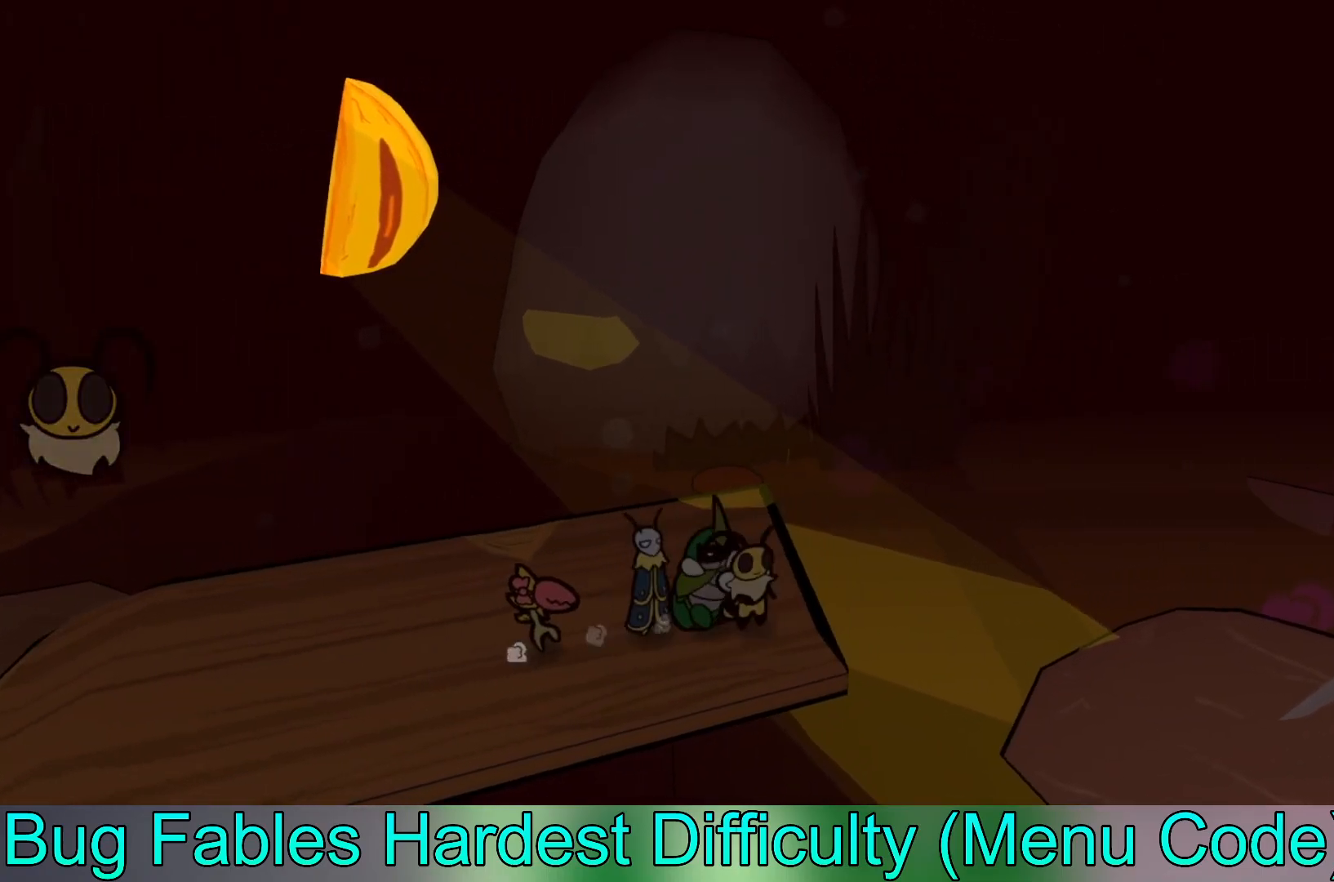
{"buttons": ["B"], "left_stick": "down-right", "events": [[50, "left_stick", "right"], [233, "left_stick", "down-right"]]}
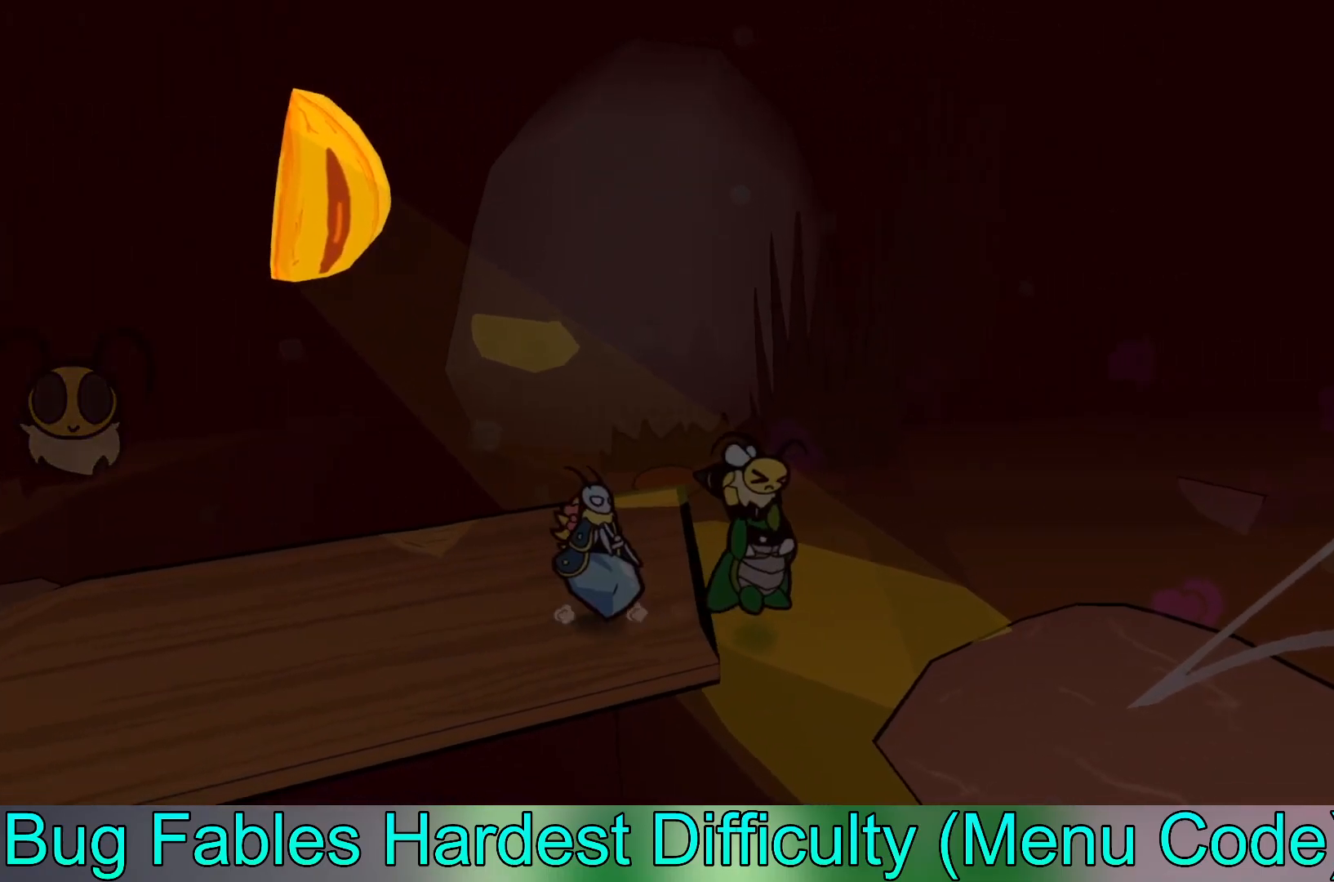
{"buttons": ["B"], "left_stick": "down-right", "events": []}
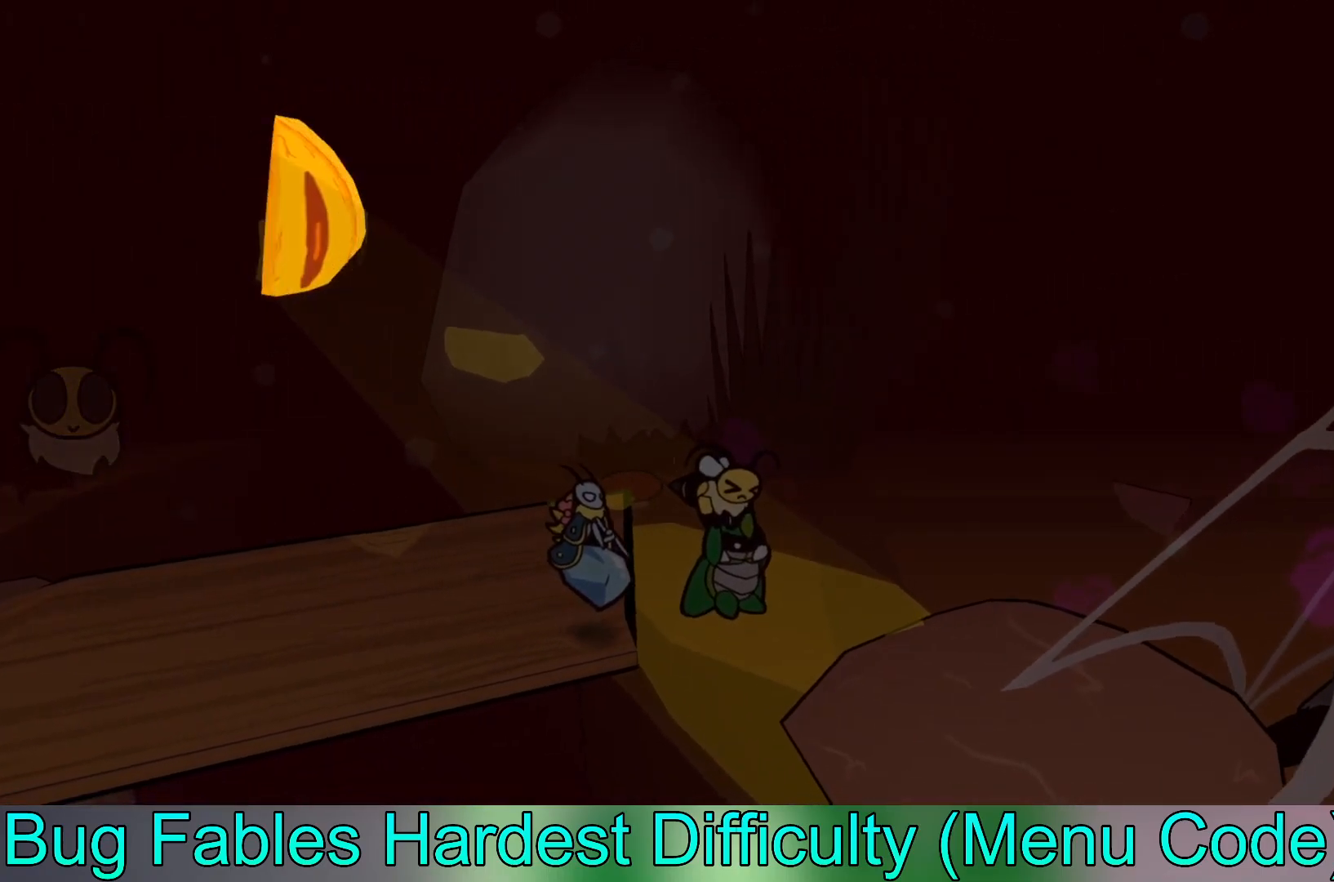
{"buttons": ["B"], "left_stick": "up-left", "events": [[100, "left_stick", "right"], [383, "left_stick", "up"], [433, "left_stick", "up-left"]]}
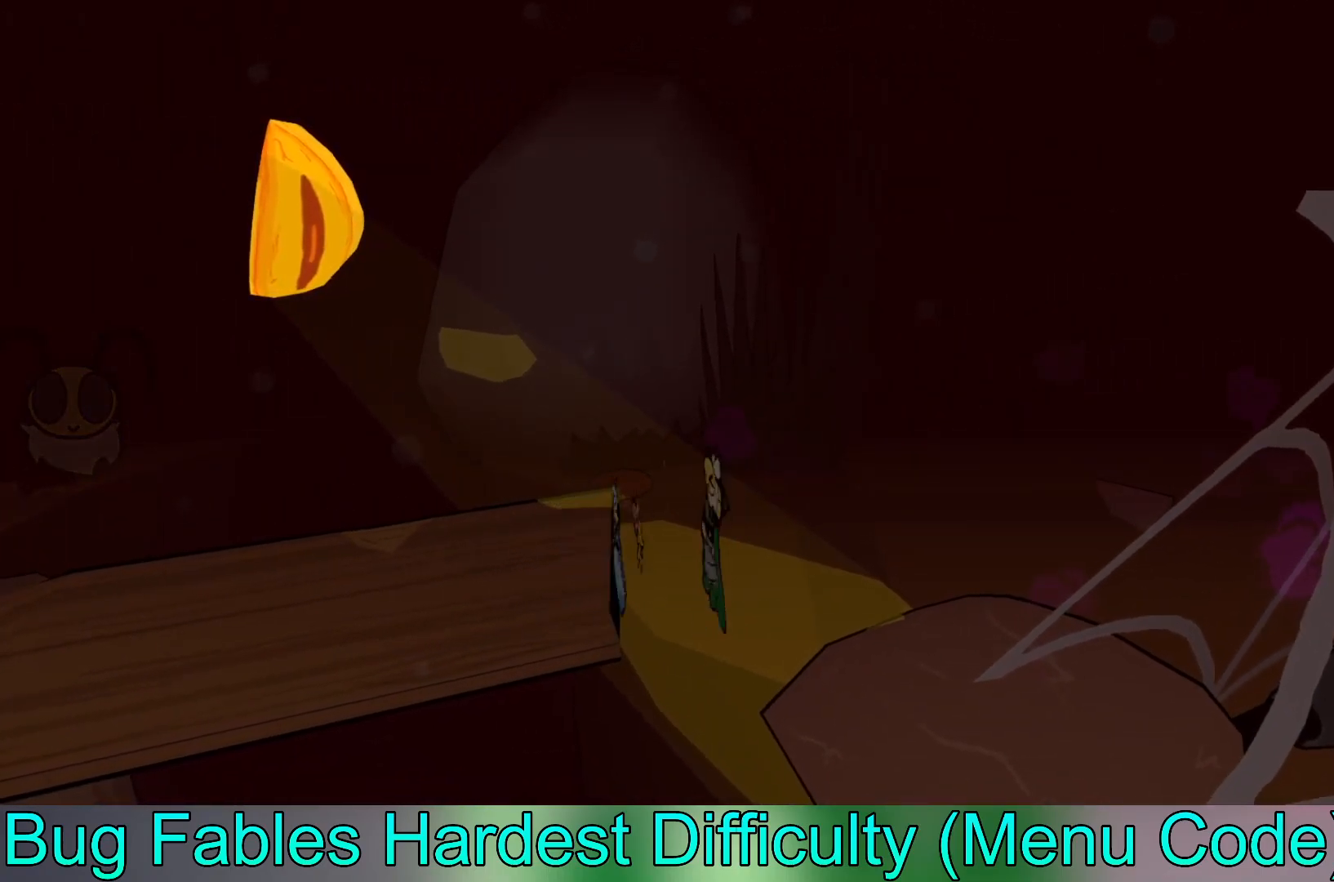
{"buttons": ["B"], "left_stick": "up-left", "events": []}
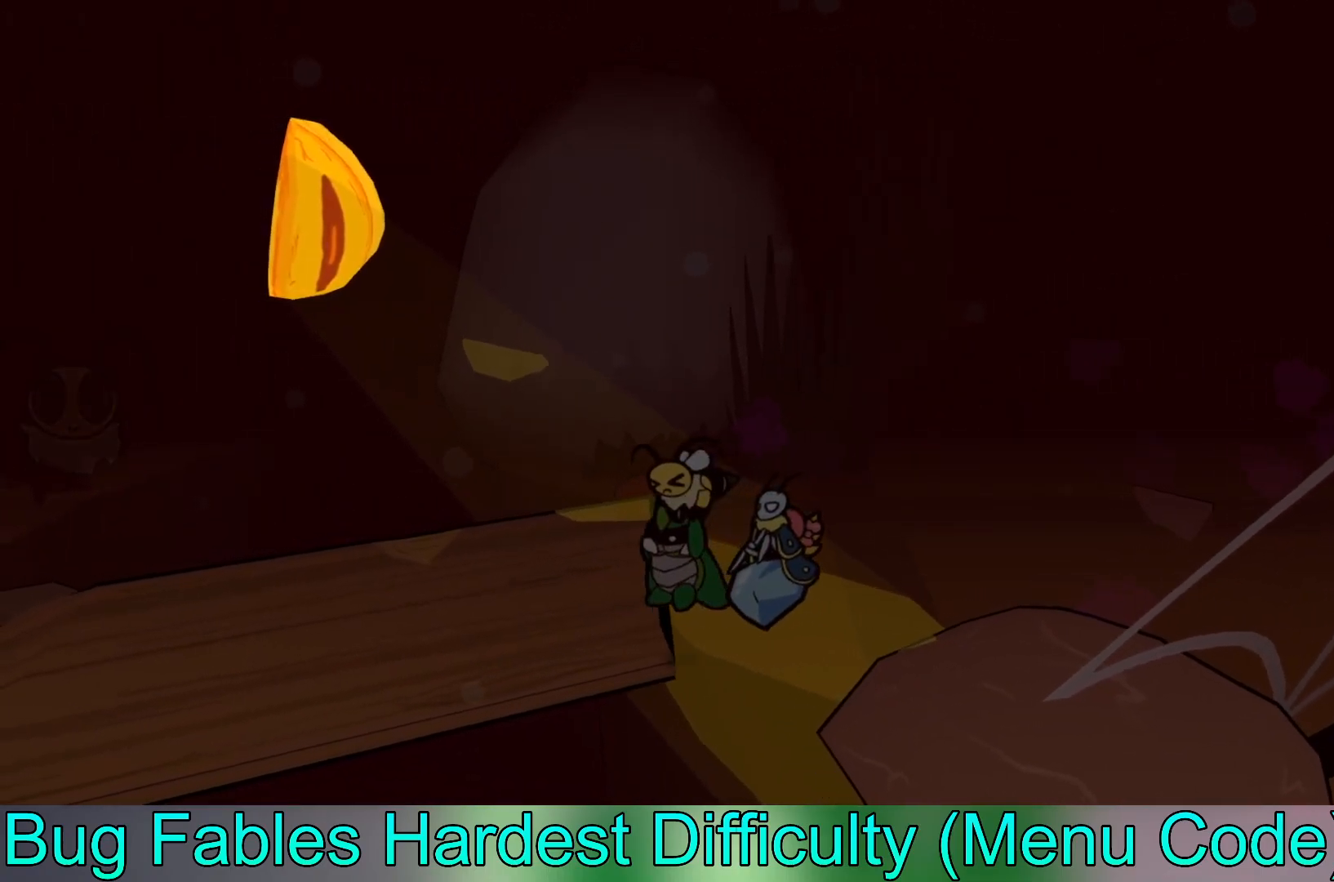
{"buttons": [], "left_stick": "up-left", "events": [[433, "B", "up"]]}
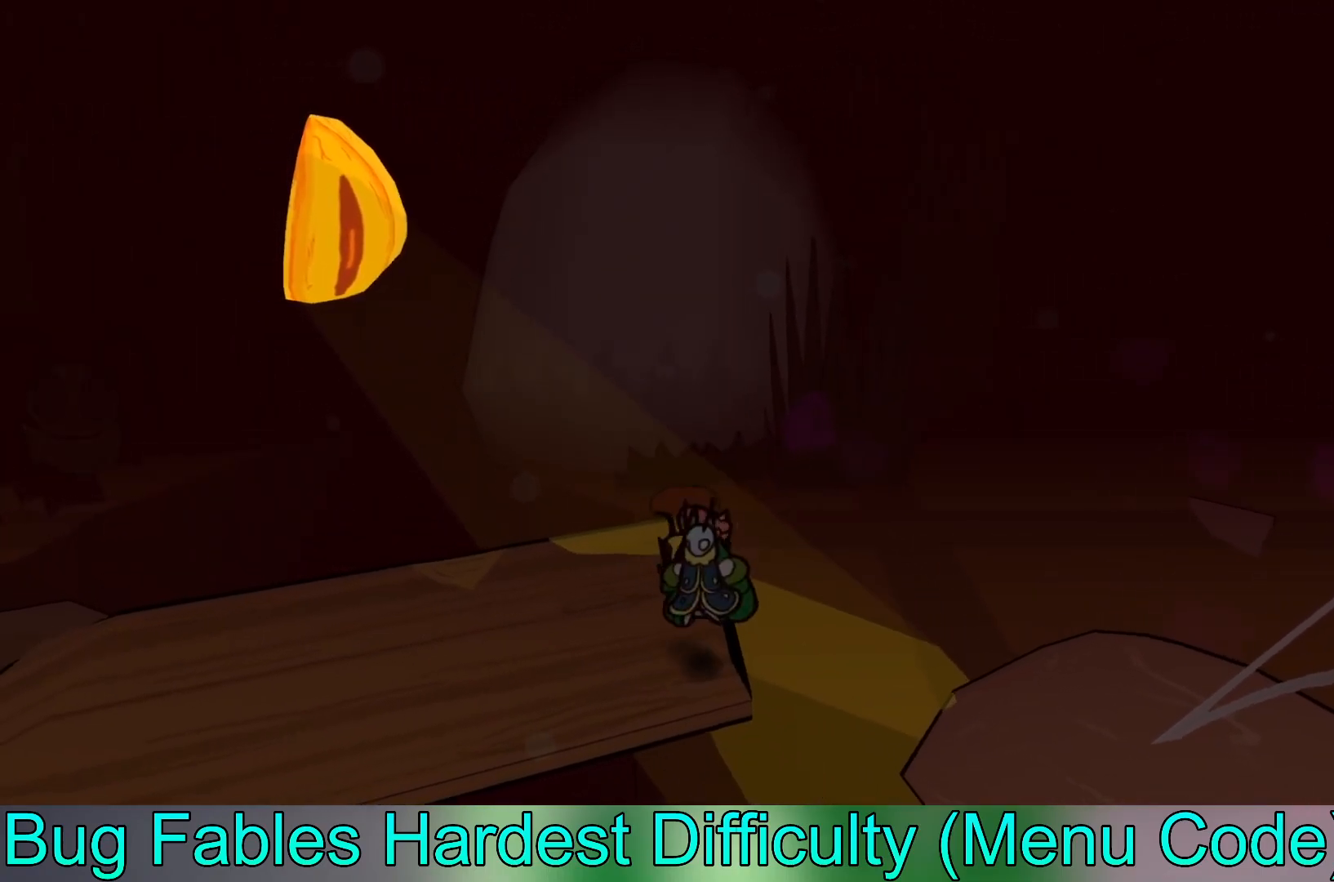
{"buttons": [], "left_stick": "center", "events": [[67, "left_stick", "left"], [283, "left_stick", "up"], [500, "left_stick", "center"]]}
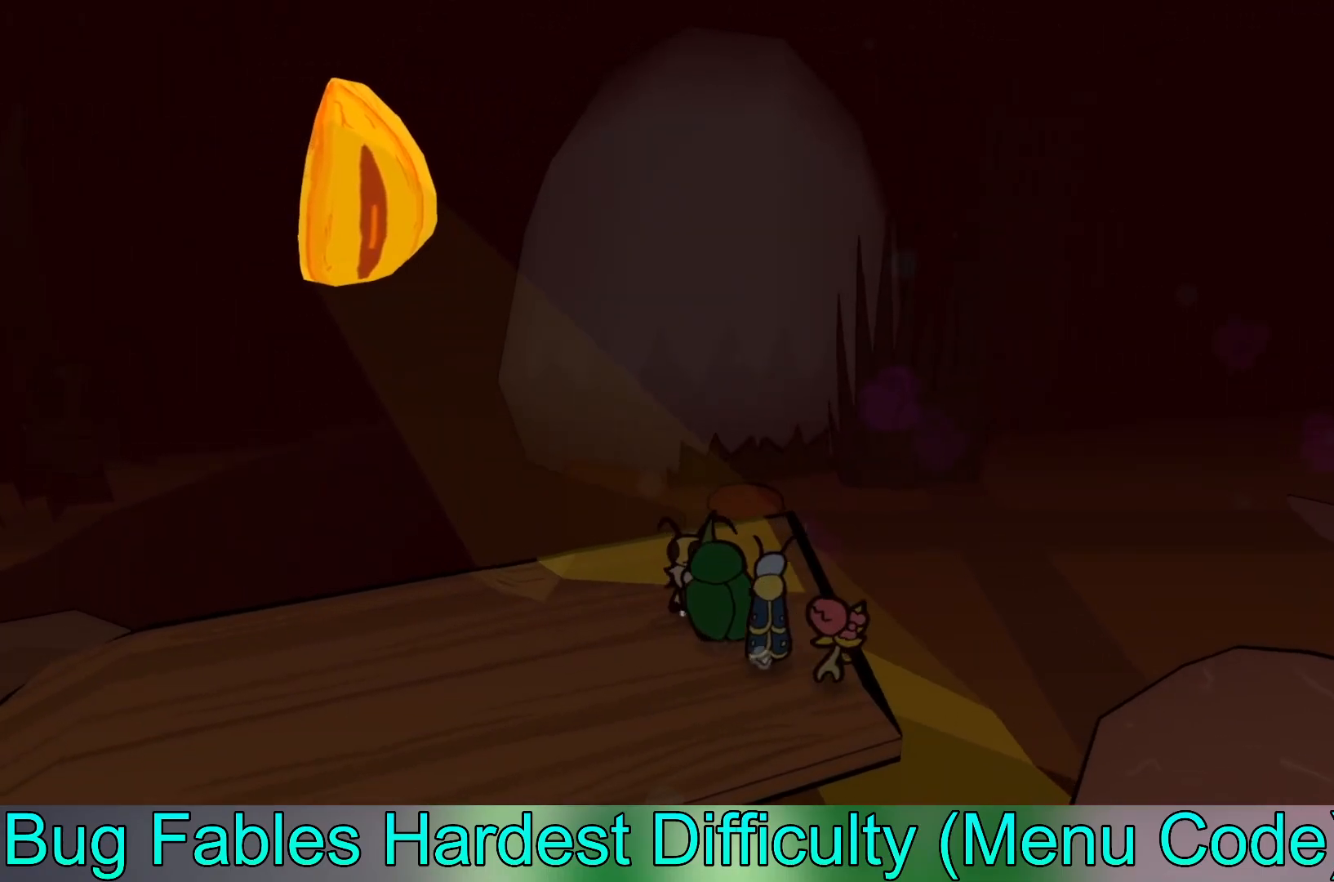
{"buttons": [], "left_stick": "down", "events": [[150, "left_stick", "left"], [267, "left_stick", "down-left"], [417, "left_stick", "down"]]}
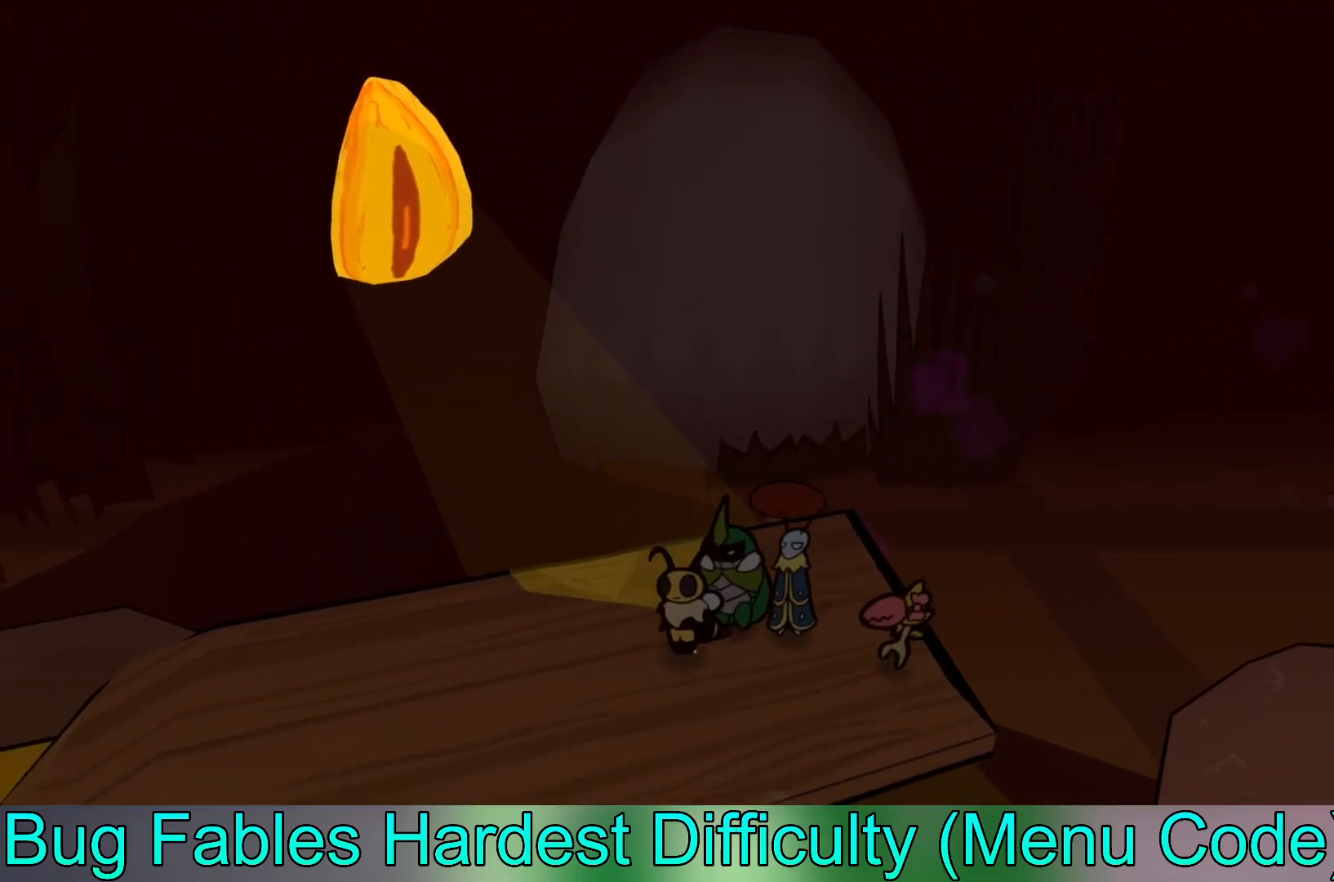
{"buttons": [], "left_stick": "up-right", "events": [[117, "left_stick", "down-right"], [267, "left_stick", "up-right"]]}
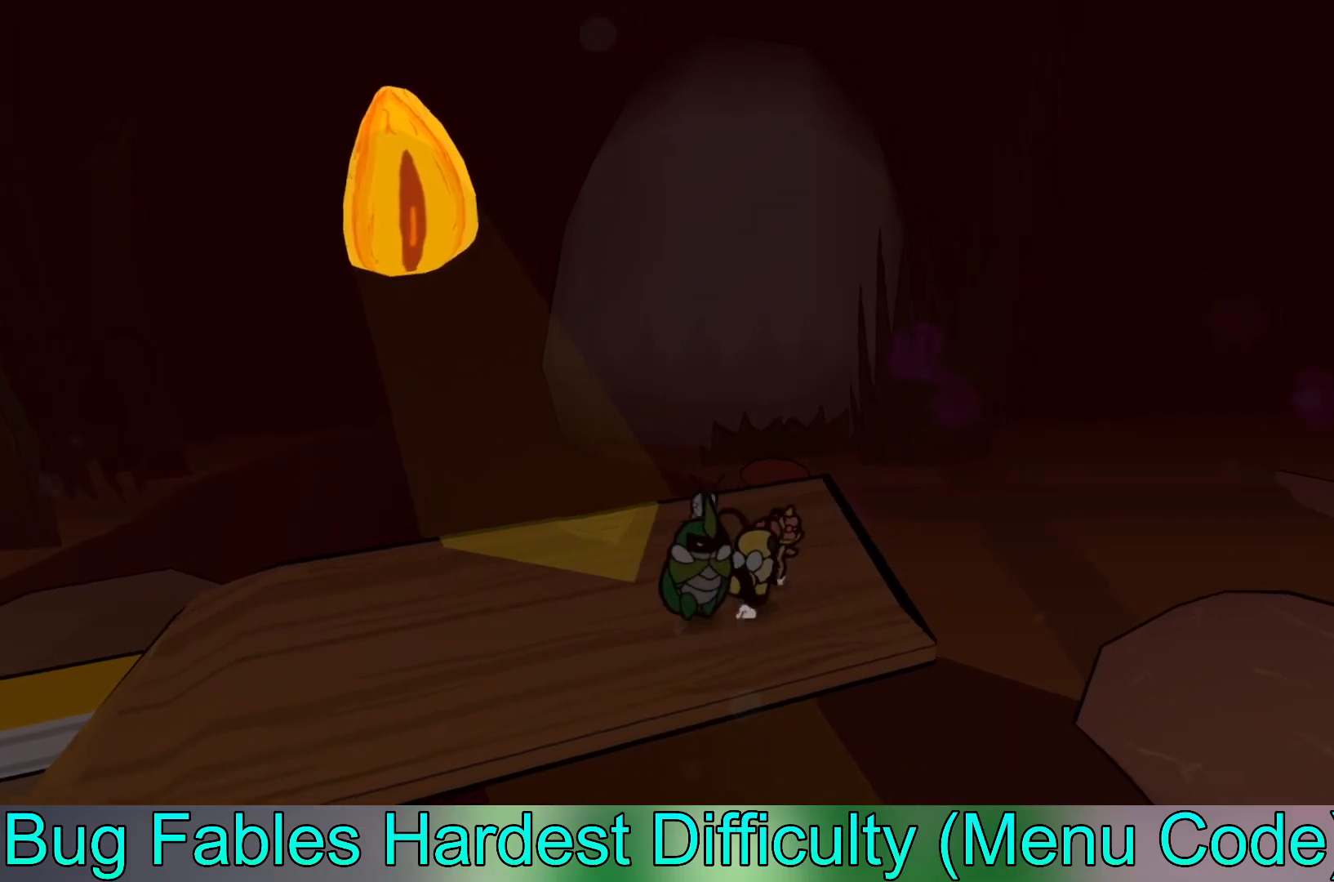
{"buttons": [], "left_stick": "up-right", "events": []}